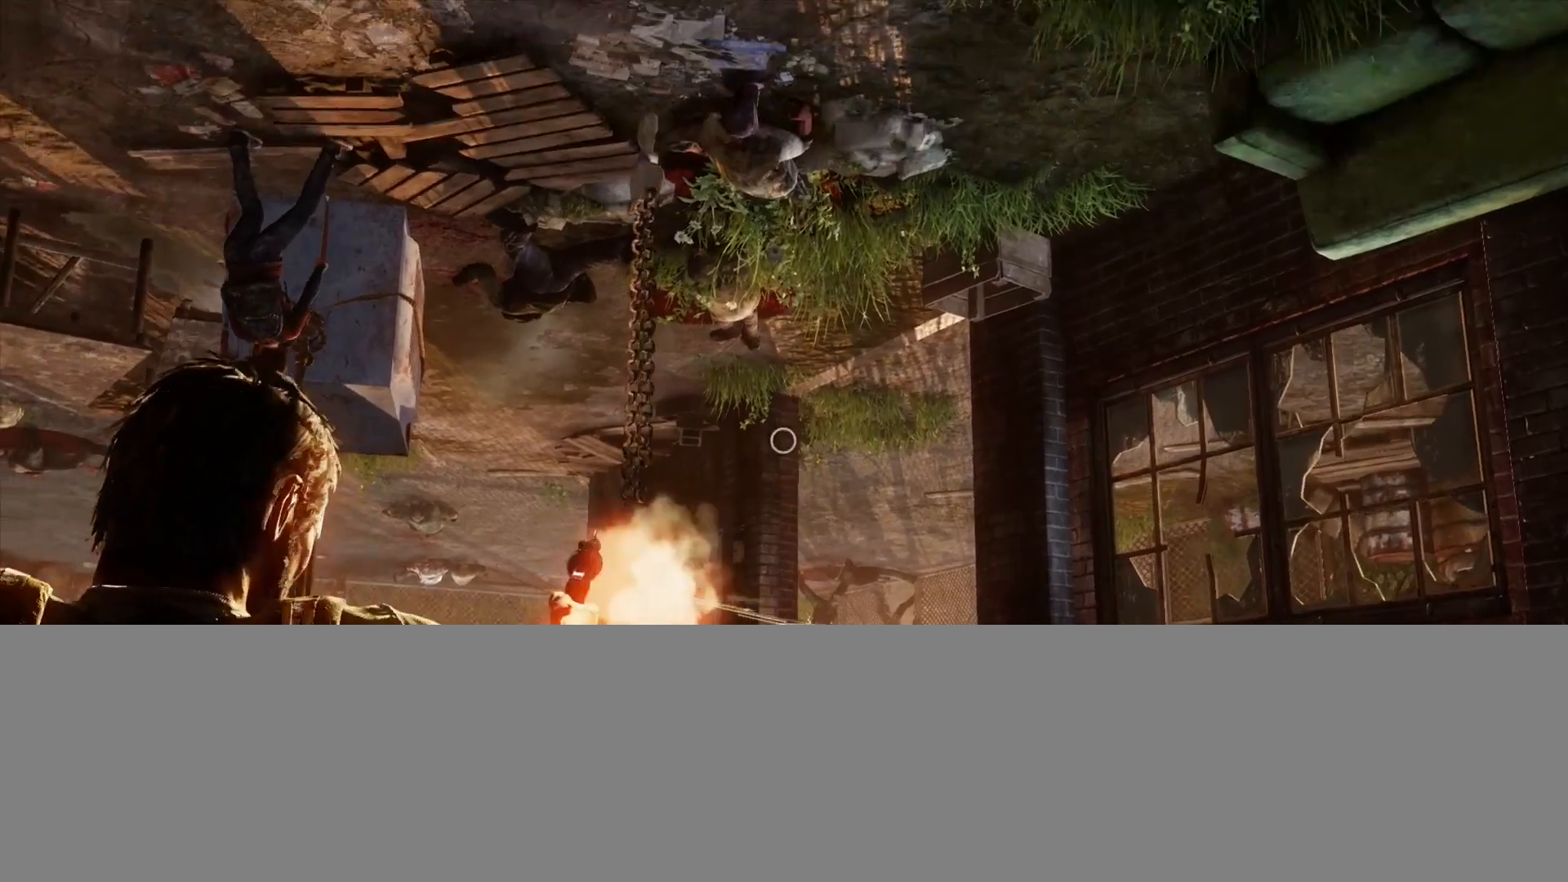
Gameplay with a controller (PlayStation layout); each line is a JSON object with the inputs held at the frame after it. "events" lists button and stick changes between this image and that frame as [ms after this image, input, new state], when the widget could be followed in between.
{"buttons": ["R1"], "left_stick": "center", "right_stick": "center", "events": [[67, "L1", "up"], [317, "right_stick", "down-right"], [450, "R1", "down"], [450, "right_stick", "center"]]}
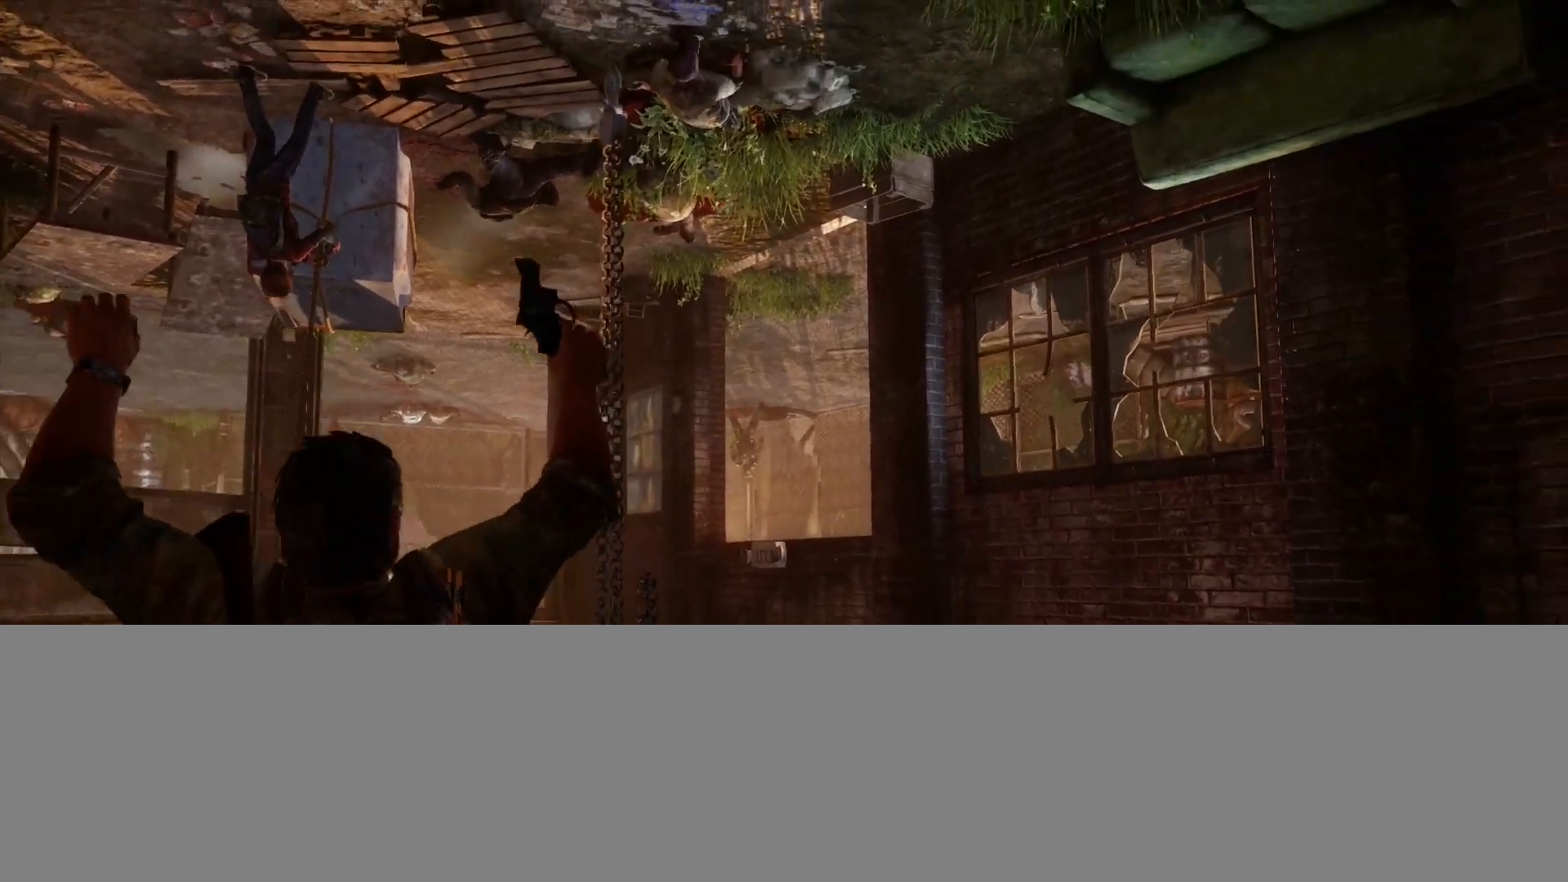
{"buttons": ["L1"], "left_stick": "center", "right_stick": "center", "events": [[17, "R1", "up"], [150, "R1", "down"], [217, "R1", "up"], [400, "L1", "down"], [400, "R1", "down"], [500, "R1", "up"]]}
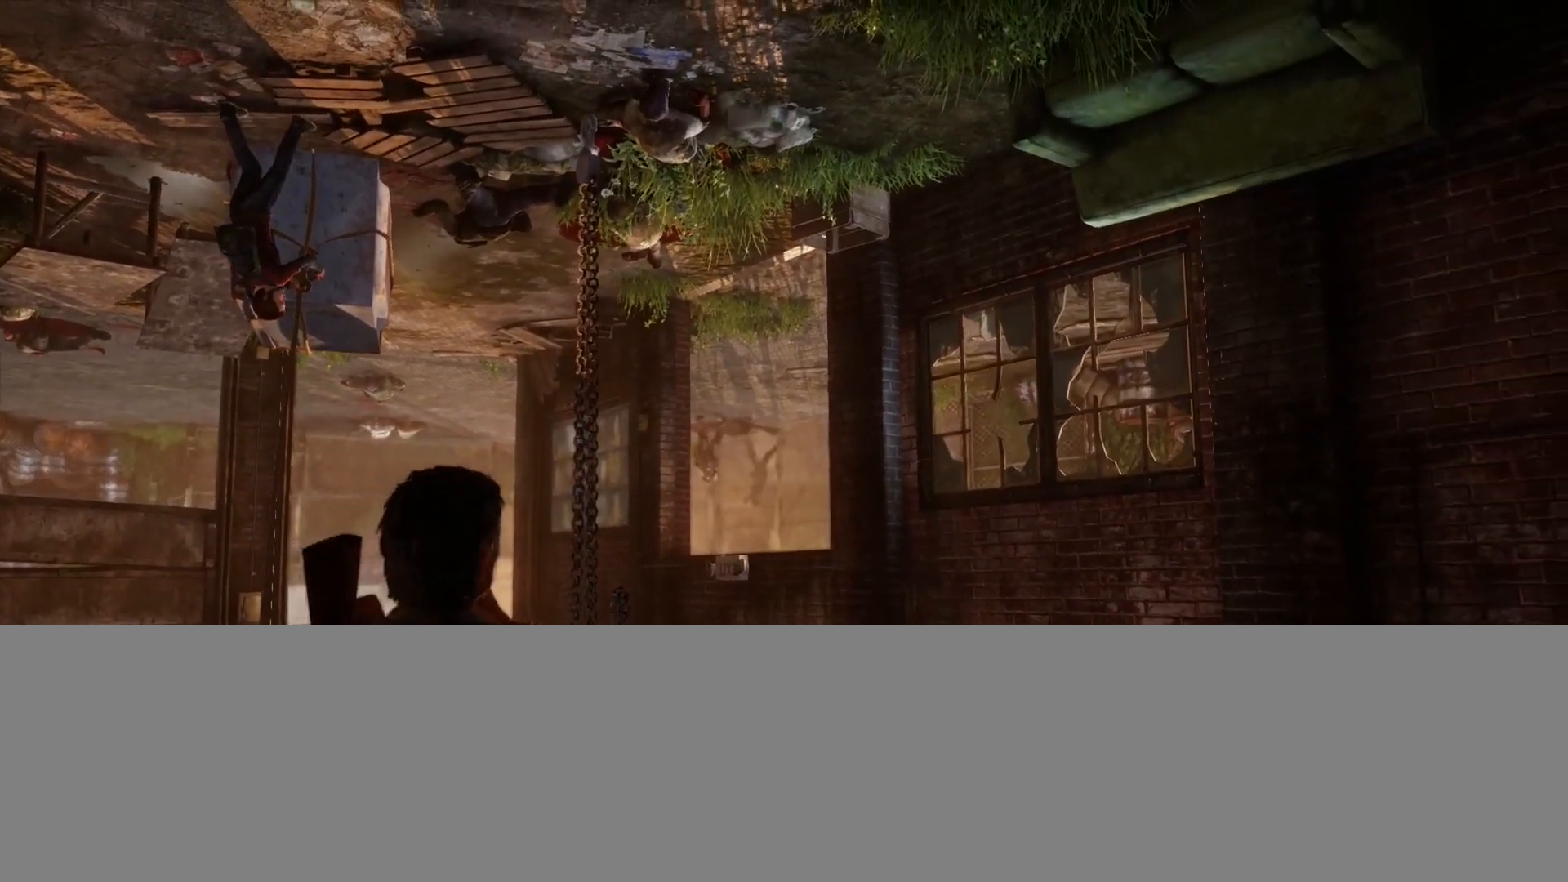
{"buttons": ["L1"], "left_stick": "center", "right_stick": "center", "events": [[117, "R1", "down"], [150, "right_stick", "down-right"], [200, "R1", "up"], [300, "R1", "down"], [300, "right_stick", "center"], [383, "R1", "up"]]}
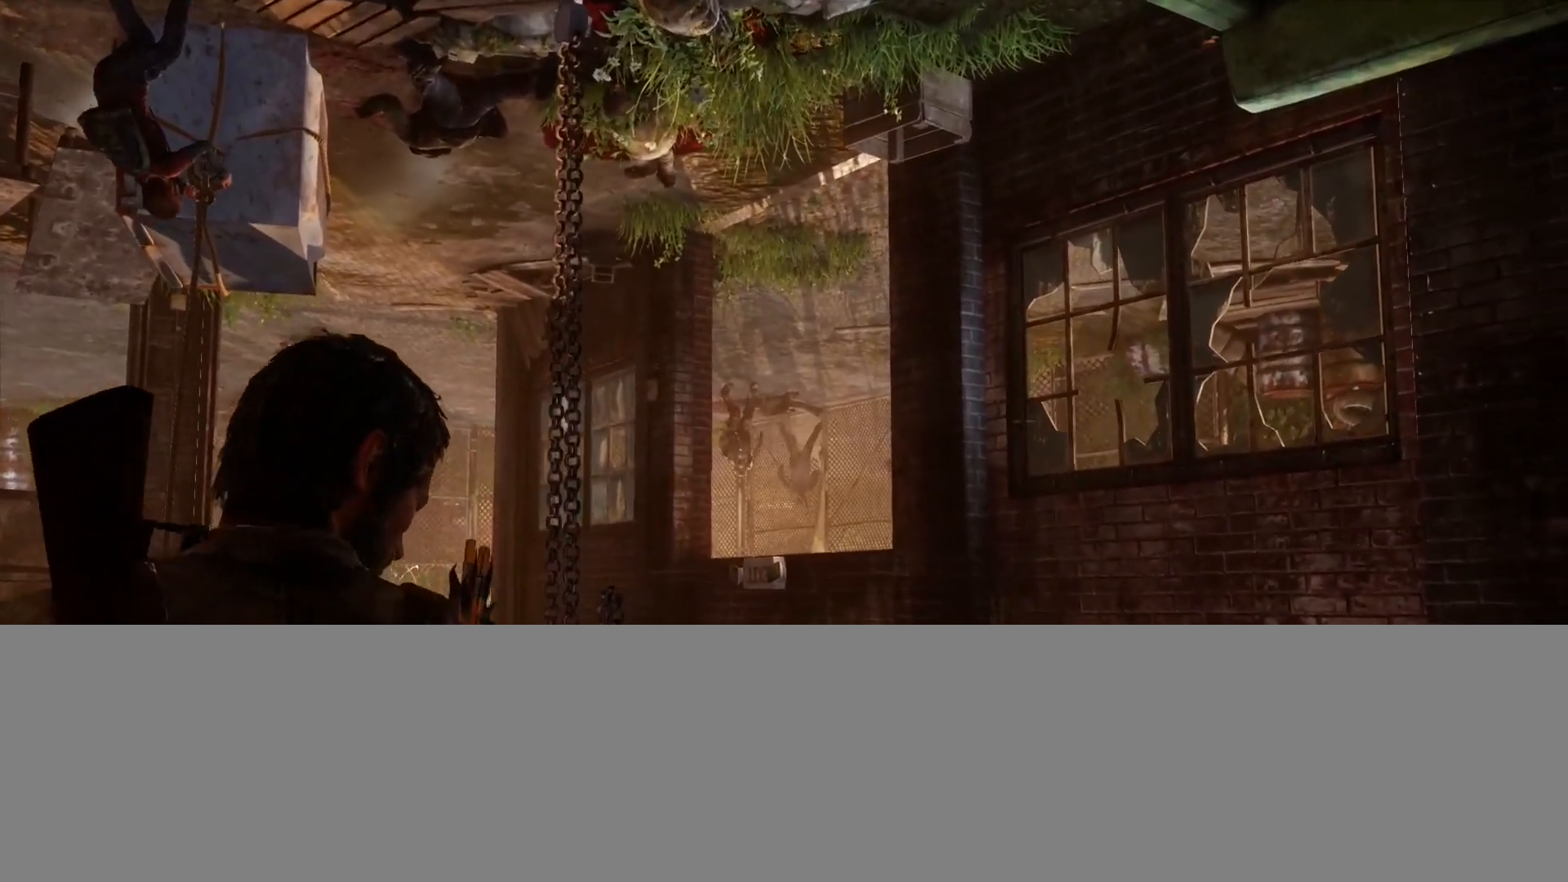
{"buttons": ["L1"], "left_stick": "center", "right_stick": "left", "events": [[167, "right_stick", "left"]]}
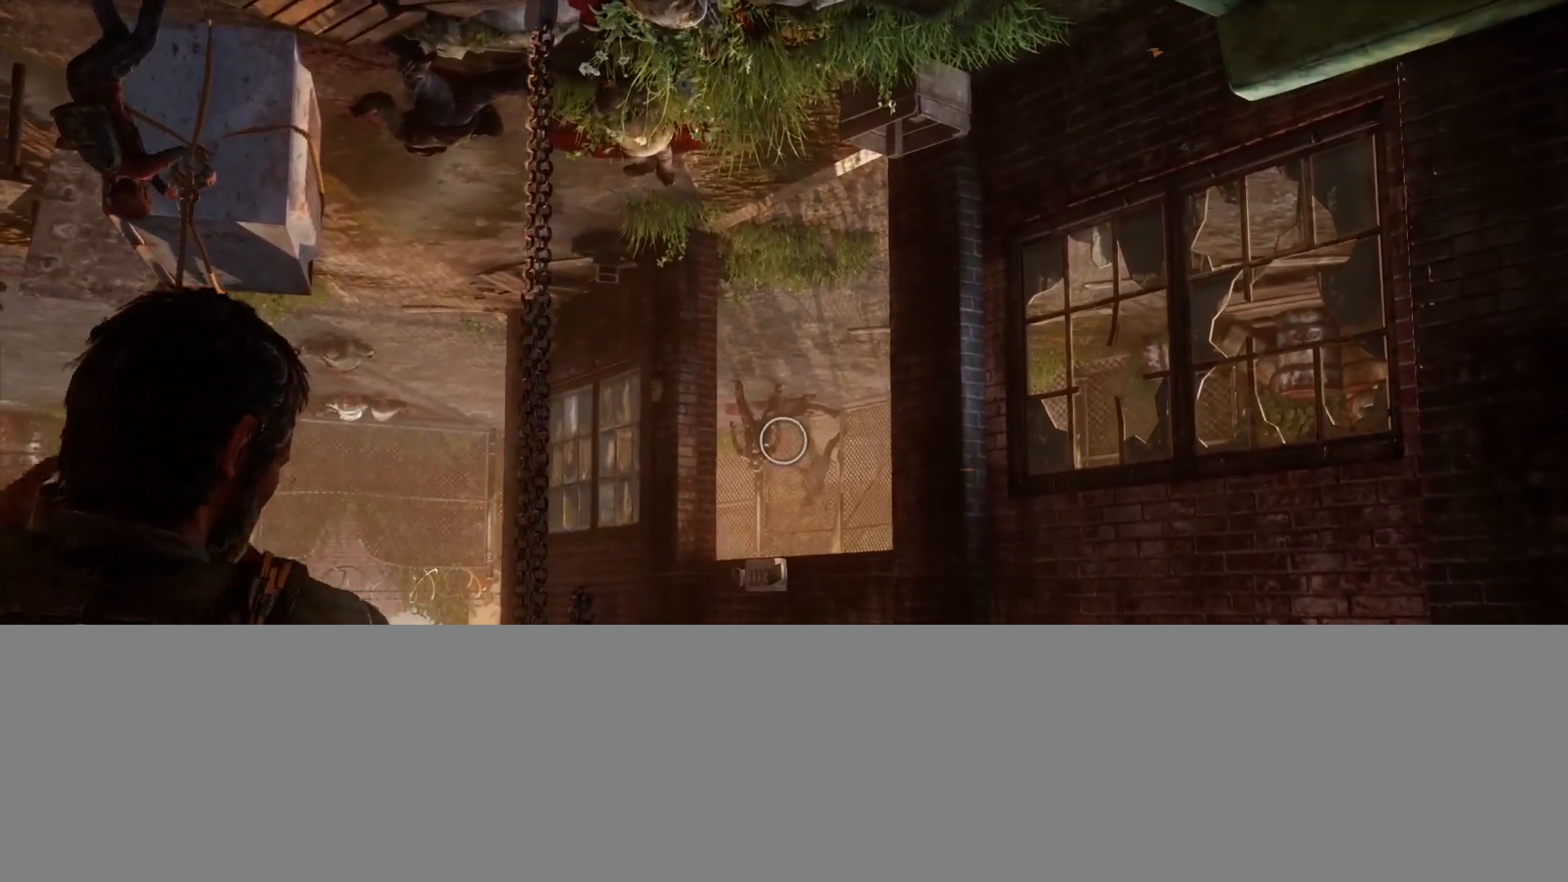
{"buttons": [], "left_stick": "center", "right_stick": "center", "events": [[300, "R1", "down"], [417, "R1", "up"], [450, "L1", "up"], [450, "right_stick", "center"]]}
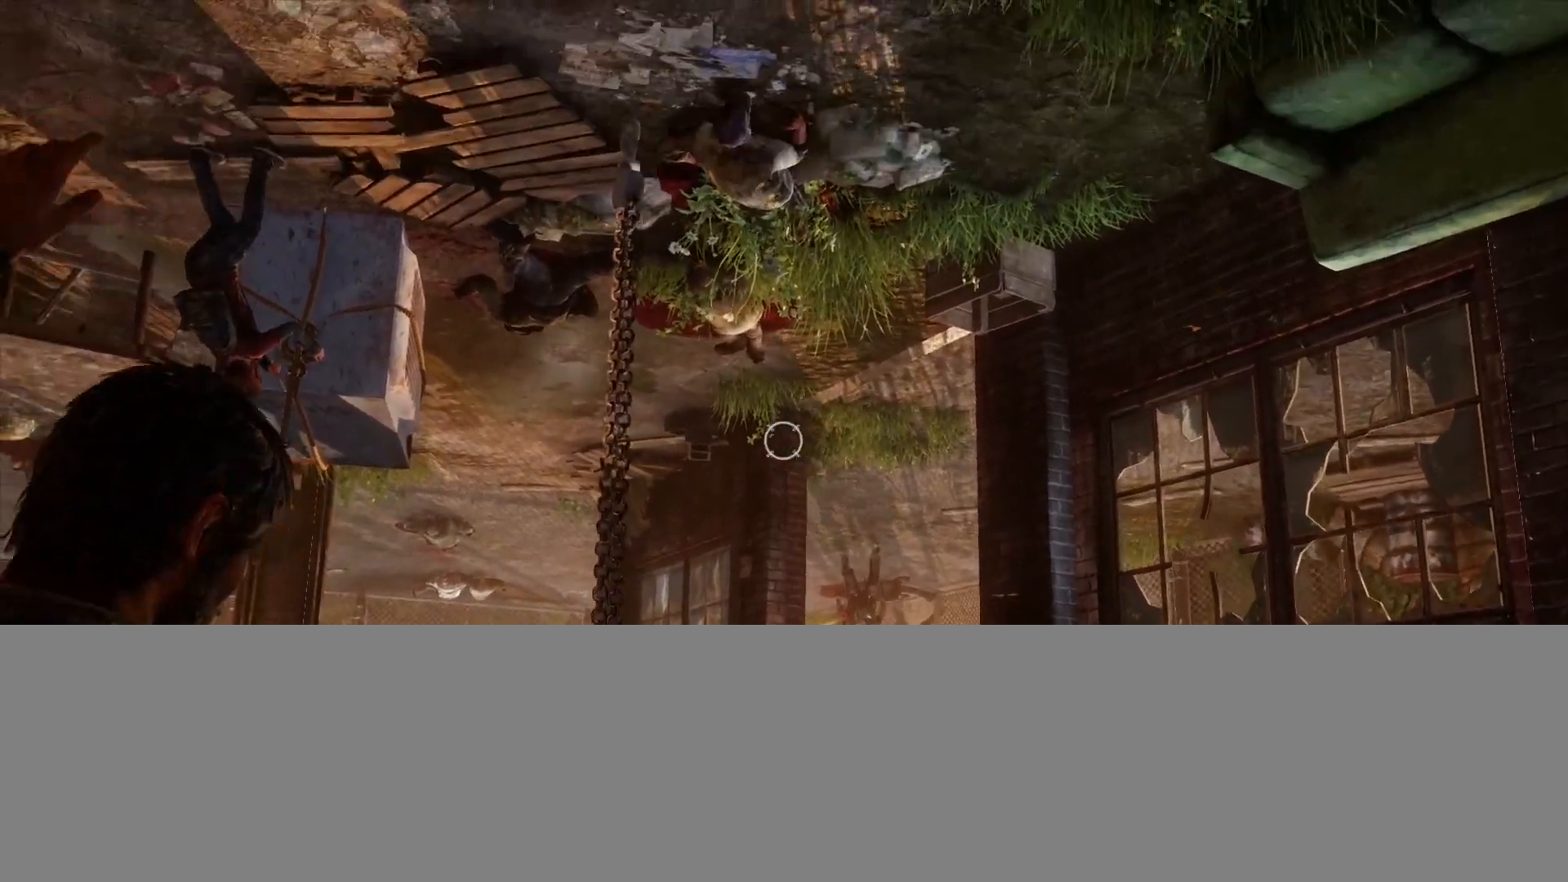
{"buttons": [], "left_stick": "center", "right_stick": "center", "events": [[33, "R1", "down"], [117, "R1", "up"], [217, "R1", "down"], [217, "right_stick", "right"], [300, "R1", "up"], [400, "R1", "down"], [400, "right_stick", "center"], [500, "R1", "up"]]}
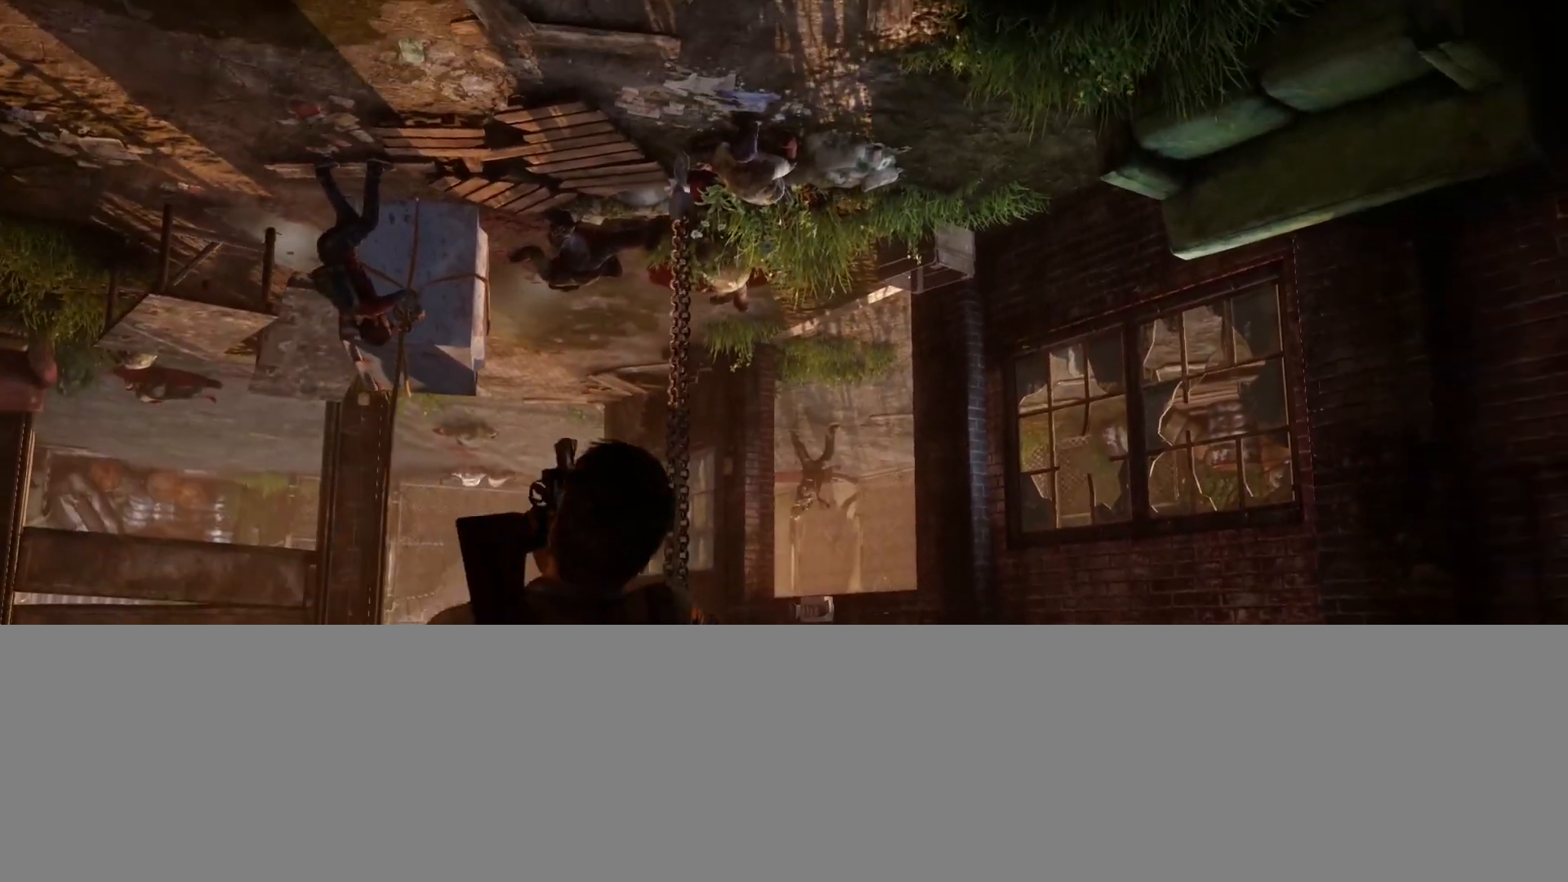
{"buttons": ["R1"], "left_stick": "center", "right_stick": "center", "events": [[50, "right_stick", "down-right"], [100, "R1", "down"], [200, "R1", "up"], [267, "right_stick", "center"], [300, "R1", "down"], [400, "R1", "up"], [500, "R1", "down"]]}
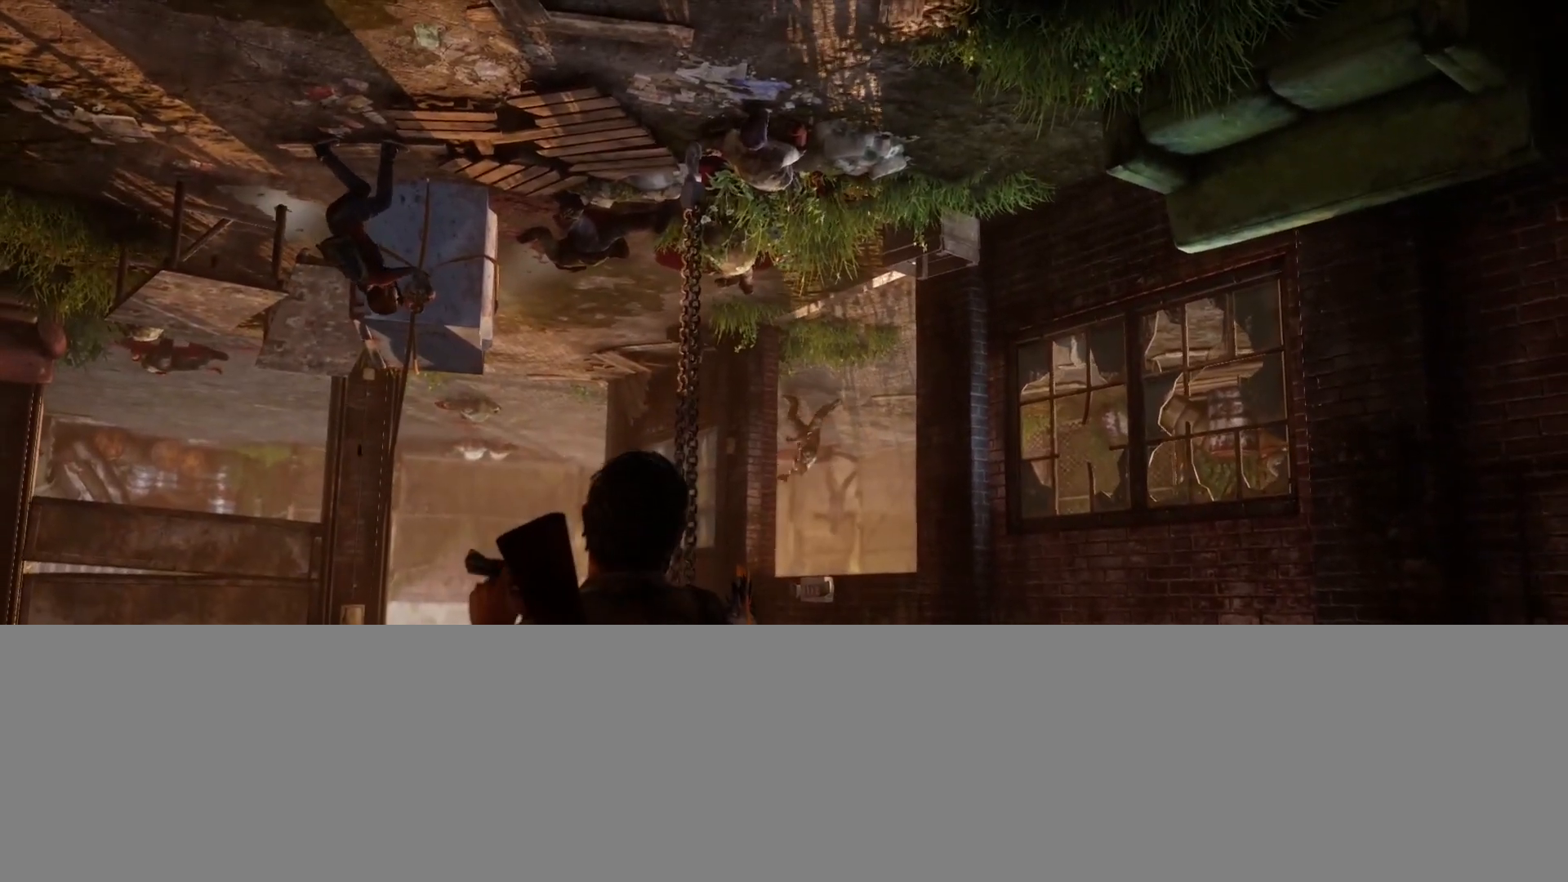
{"buttons": [], "left_stick": "center", "right_stick": "center", "events": [[83, "R1", "up"], [83, "right_stick", "right"], [183, "R1", "down"], [200, "right_stick", "center"], [267, "R1", "up"], [350, "right_stick", "right"], [367, "R1", "down"], [467, "R1", "up"], [483, "right_stick", "center"]]}
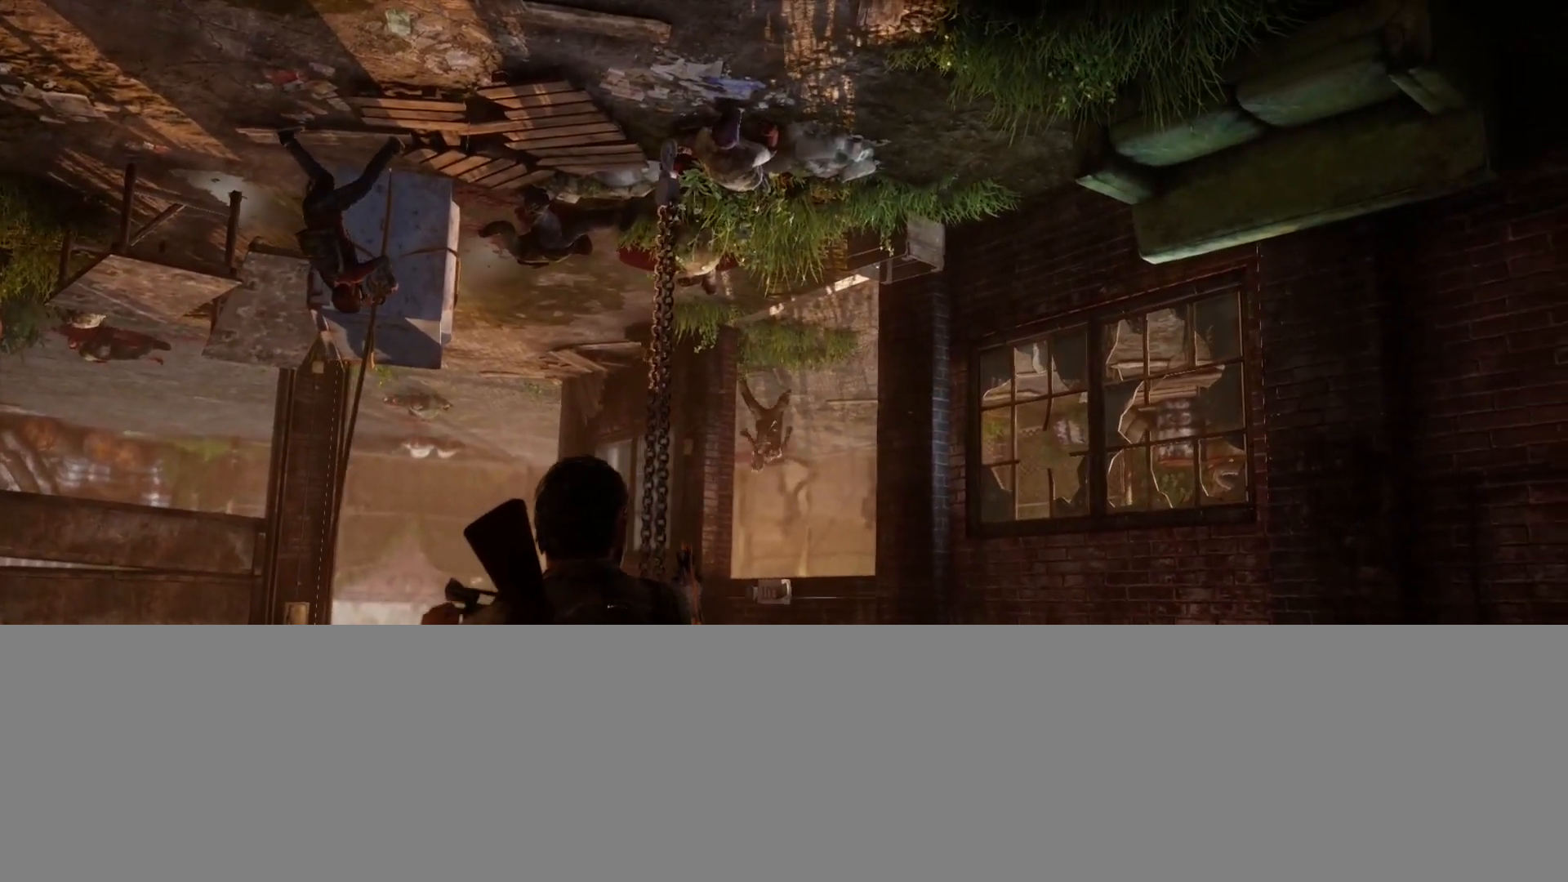
{"buttons": ["R1"], "left_stick": "center", "right_stick": "up-right", "events": [[67, "R1", "down"], [150, "R1", "up"], [267, "R1", "down"], [350, "R1", "up"], [450, "R1", "down"], [467, "right_stick", "up-right"]]}
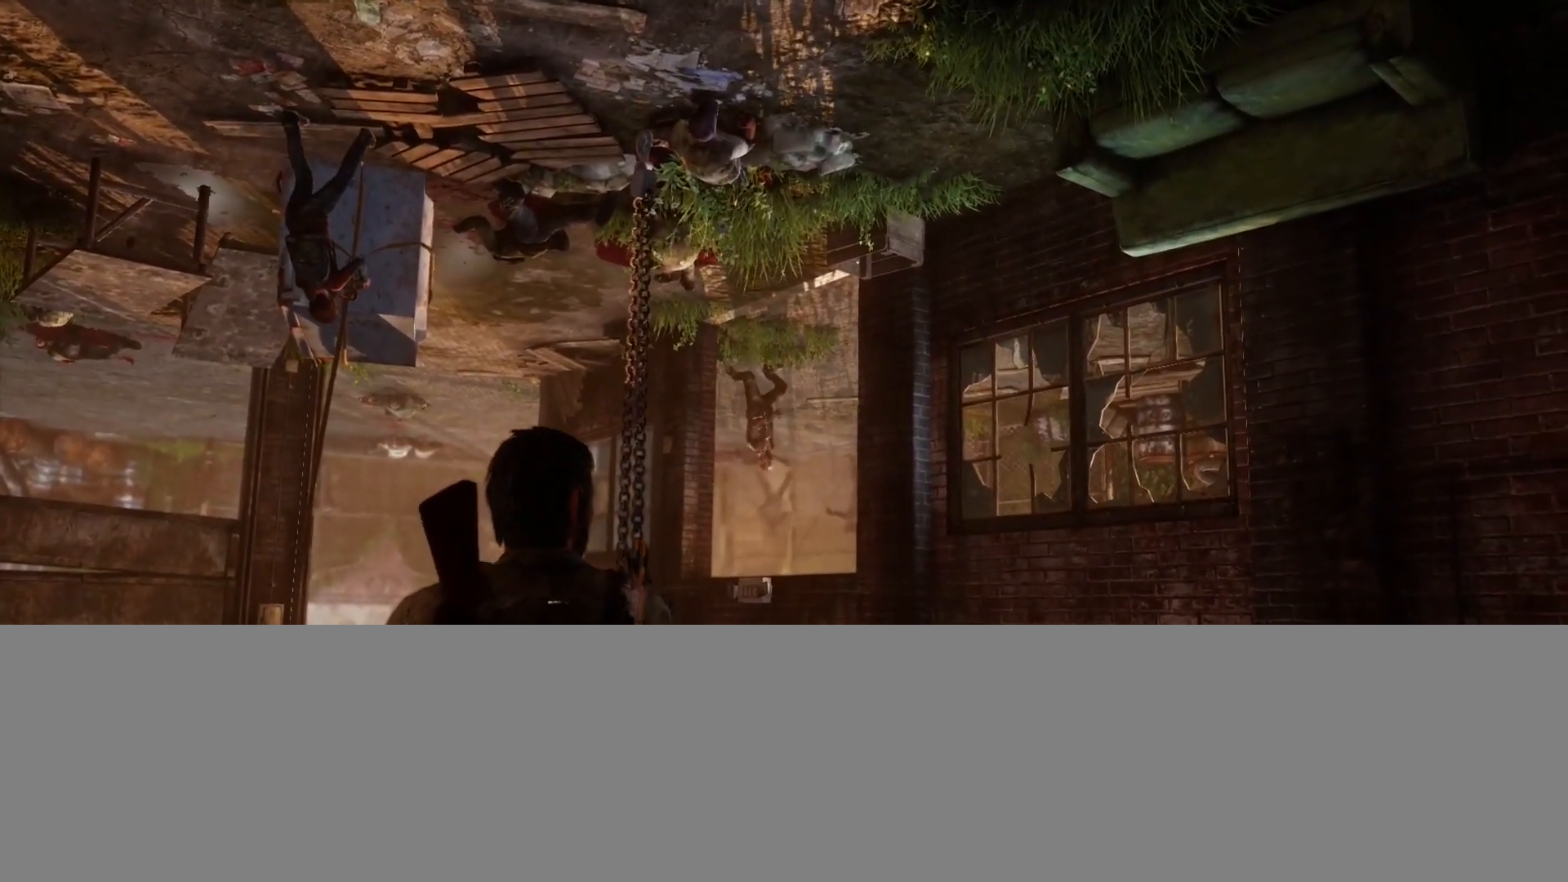
{"buttons": ["L1"], "left_stick": "center", "right_stick": "center", "events": [[50, "R1", "up"], [133, "R1", "down"], [133, "right_stick", "center"], [183, "L1", "down"], [217, "R1", "up"], [317, "R1", "down"], [333, "right_stick", "left"], [400, "R1", "up"], [400, "right_stick", "center"]]}
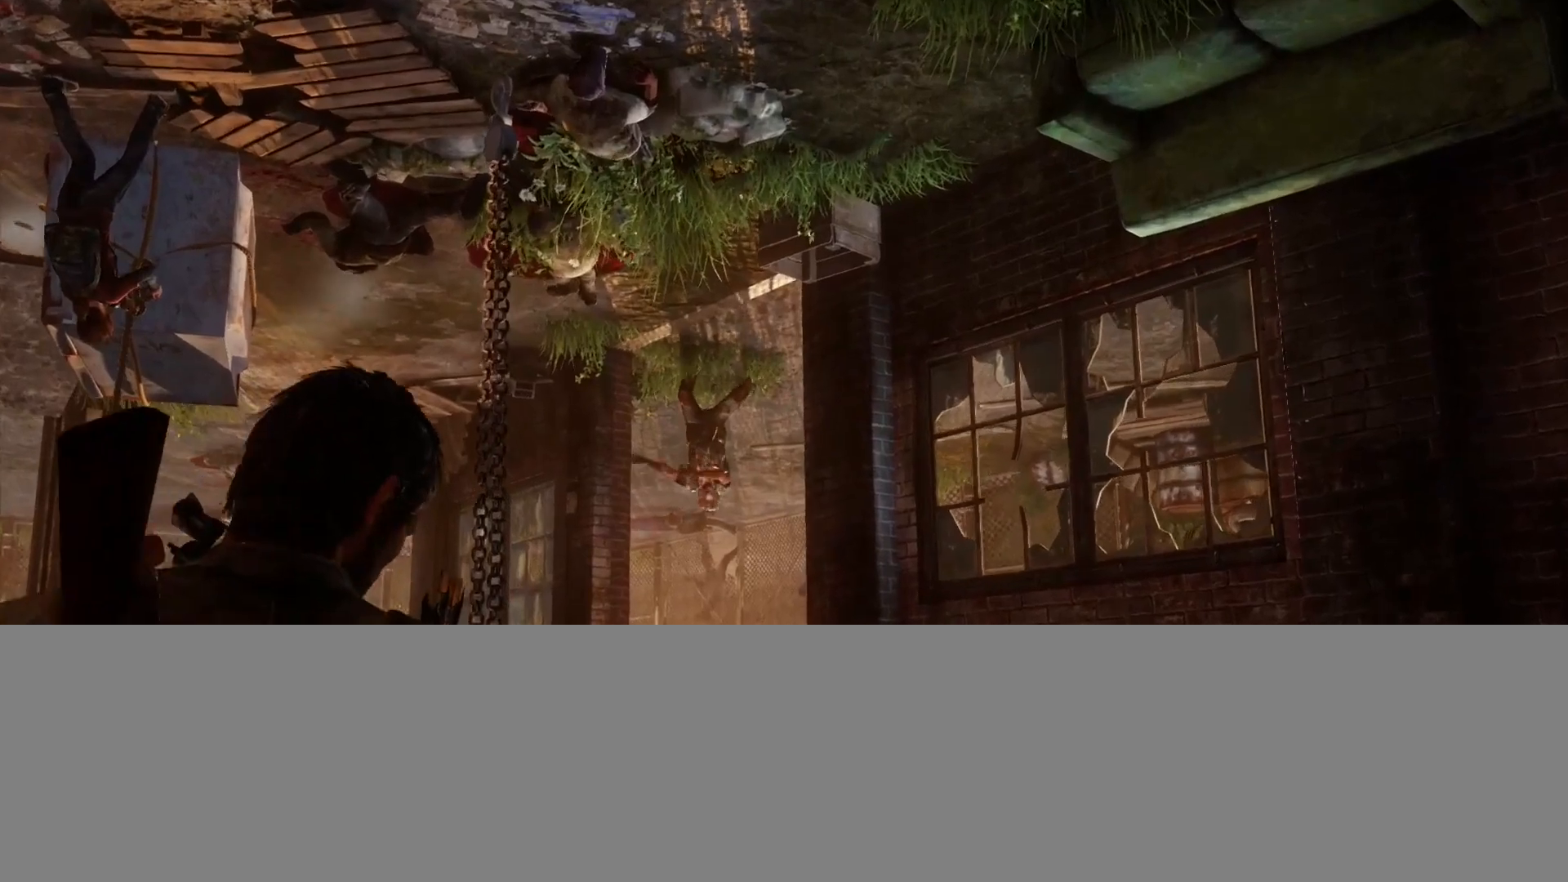
{"buttons": ["L1"], "left_stick": "center", "right_stick": "up-left", "events": [[167, "right_stick", "up-left"]]}
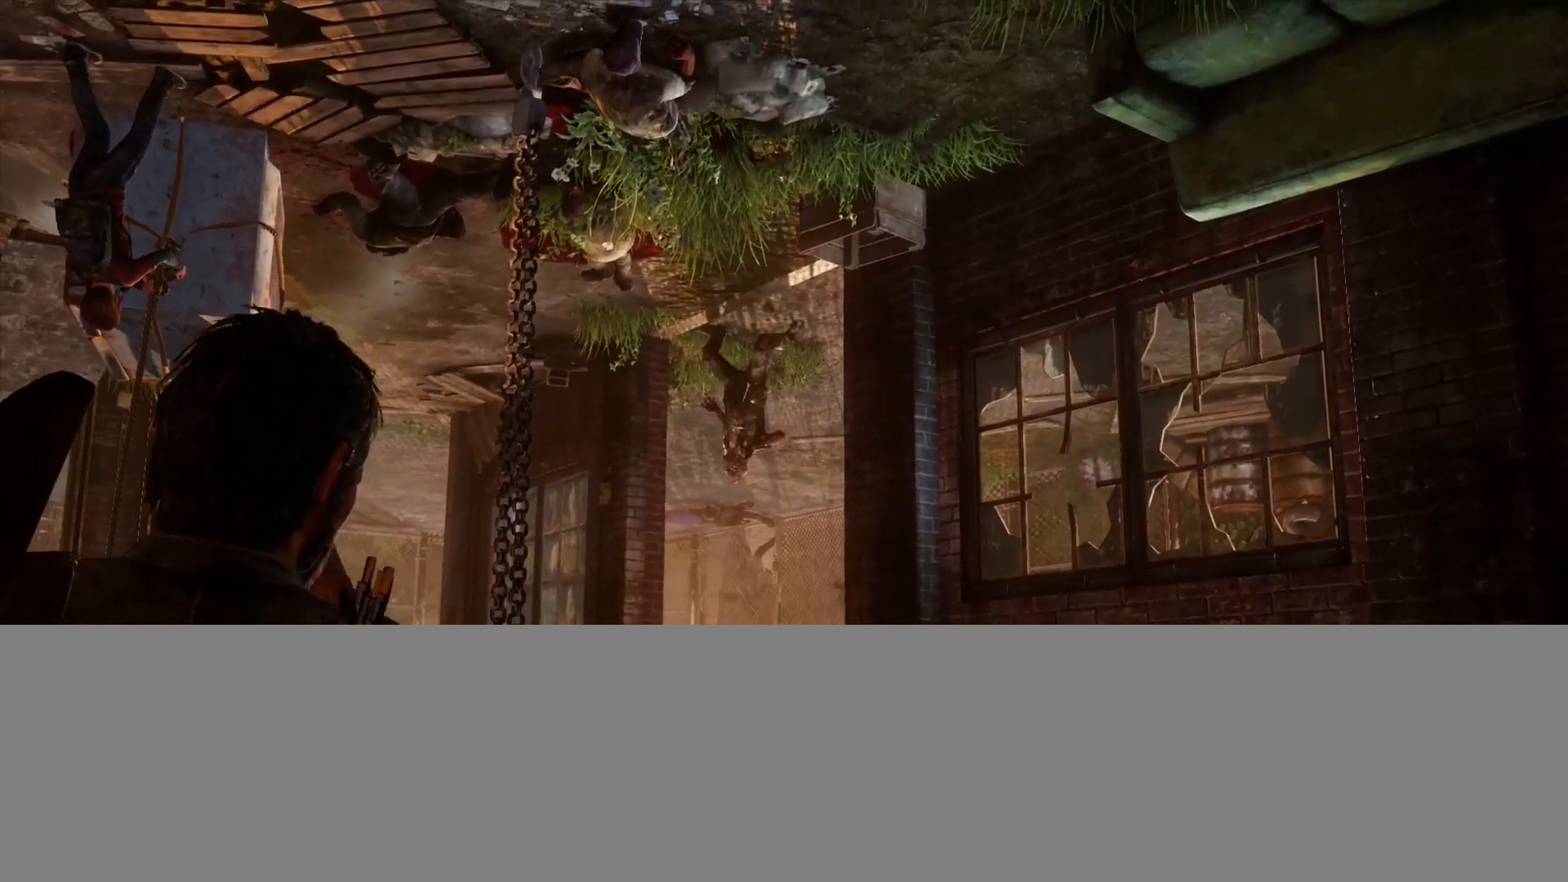
{"buttons": ["L1"], "left_stick": "center", "right_stick": "up-left", "events": [[383, "R1", "down"], [500, "R1", "up"]]}
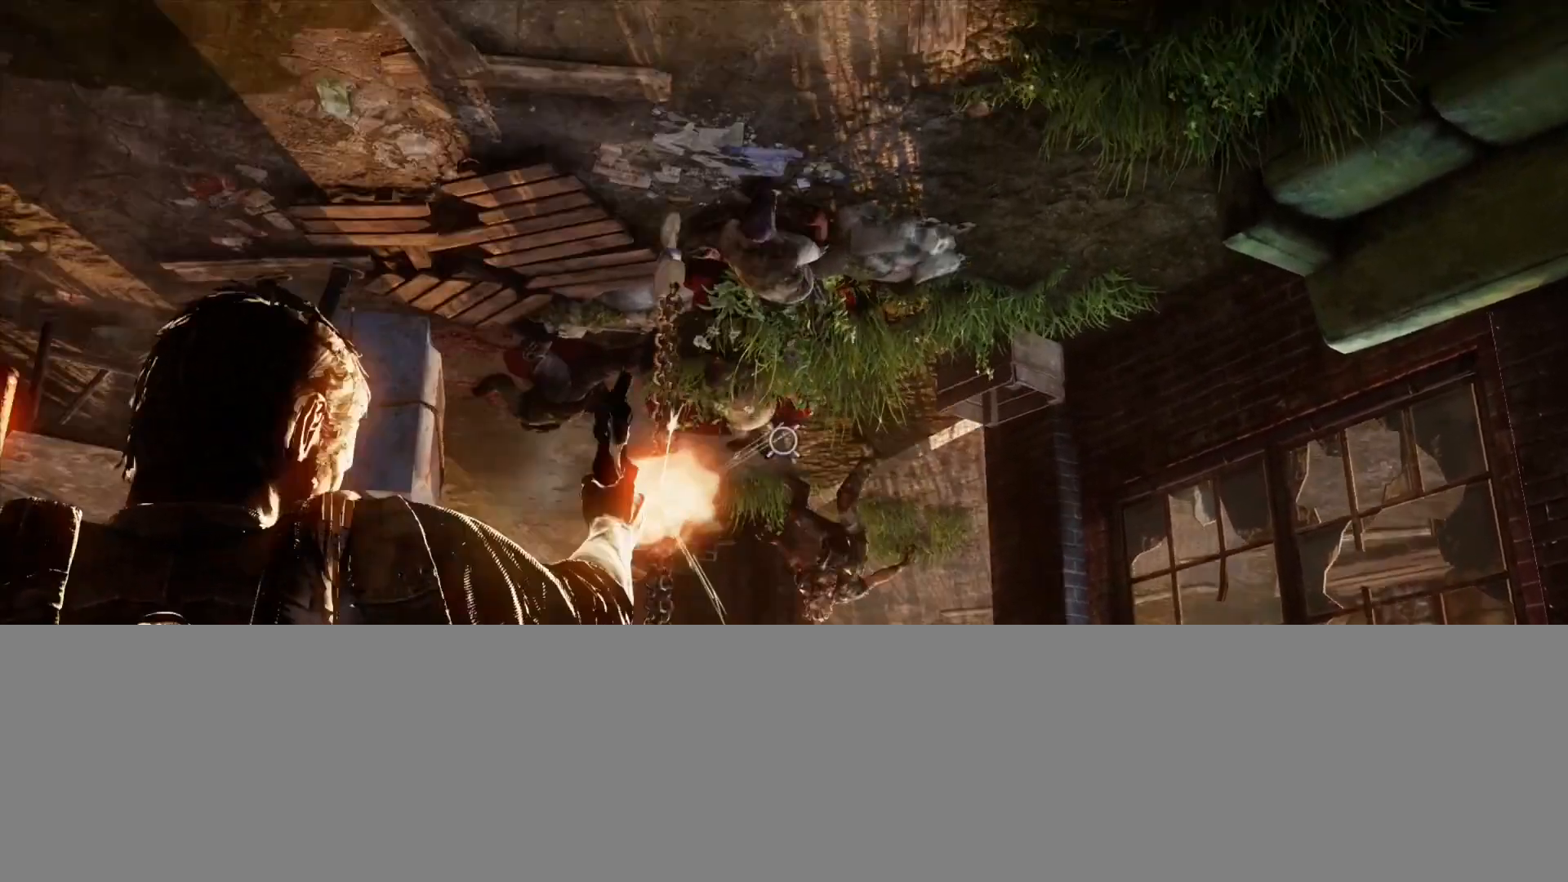
{"buttons": [], "left_stick": "center", "right_stick": "center", "events": [[17, "right_stick", "center"], [117, "R1", "down"], [167, "right_stick", "down-right"], [200, "R1", "up"], [333, "right_stick", "center"], [350, "L1", "up"], [350, "R1", "down"], [433, "R1", "up"]]}
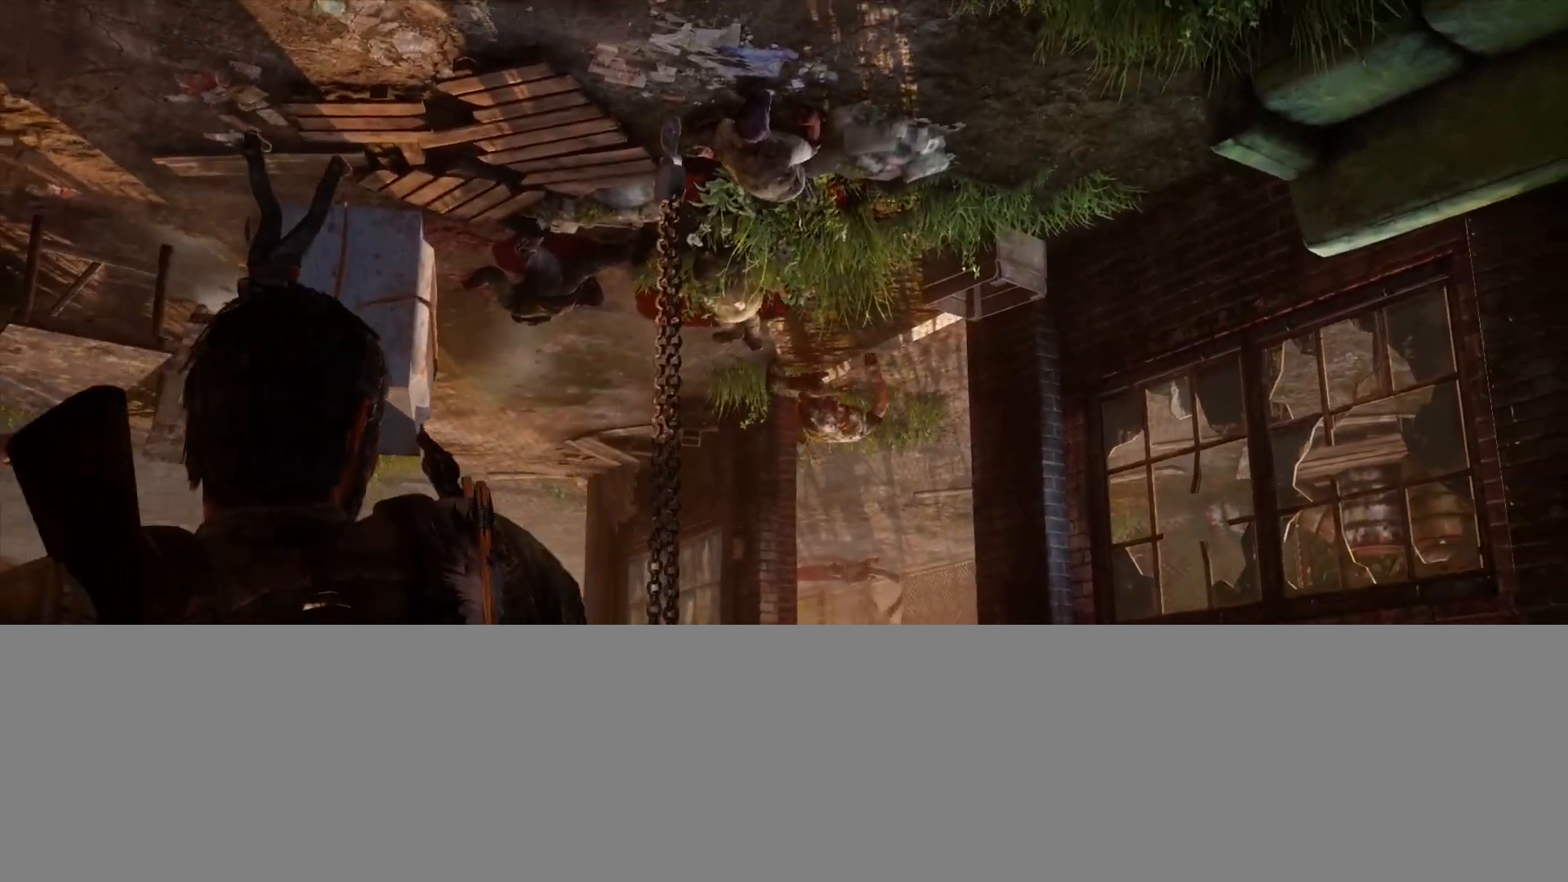
{"buttons": ["R1"], "left_stick": "center", "right_stick": "center", "events": [[50, "R1", "down"], [150, "R1", "up"], [250, "R1", "down"], [350, "R1", "up"], [450, "R1", "down"]]}
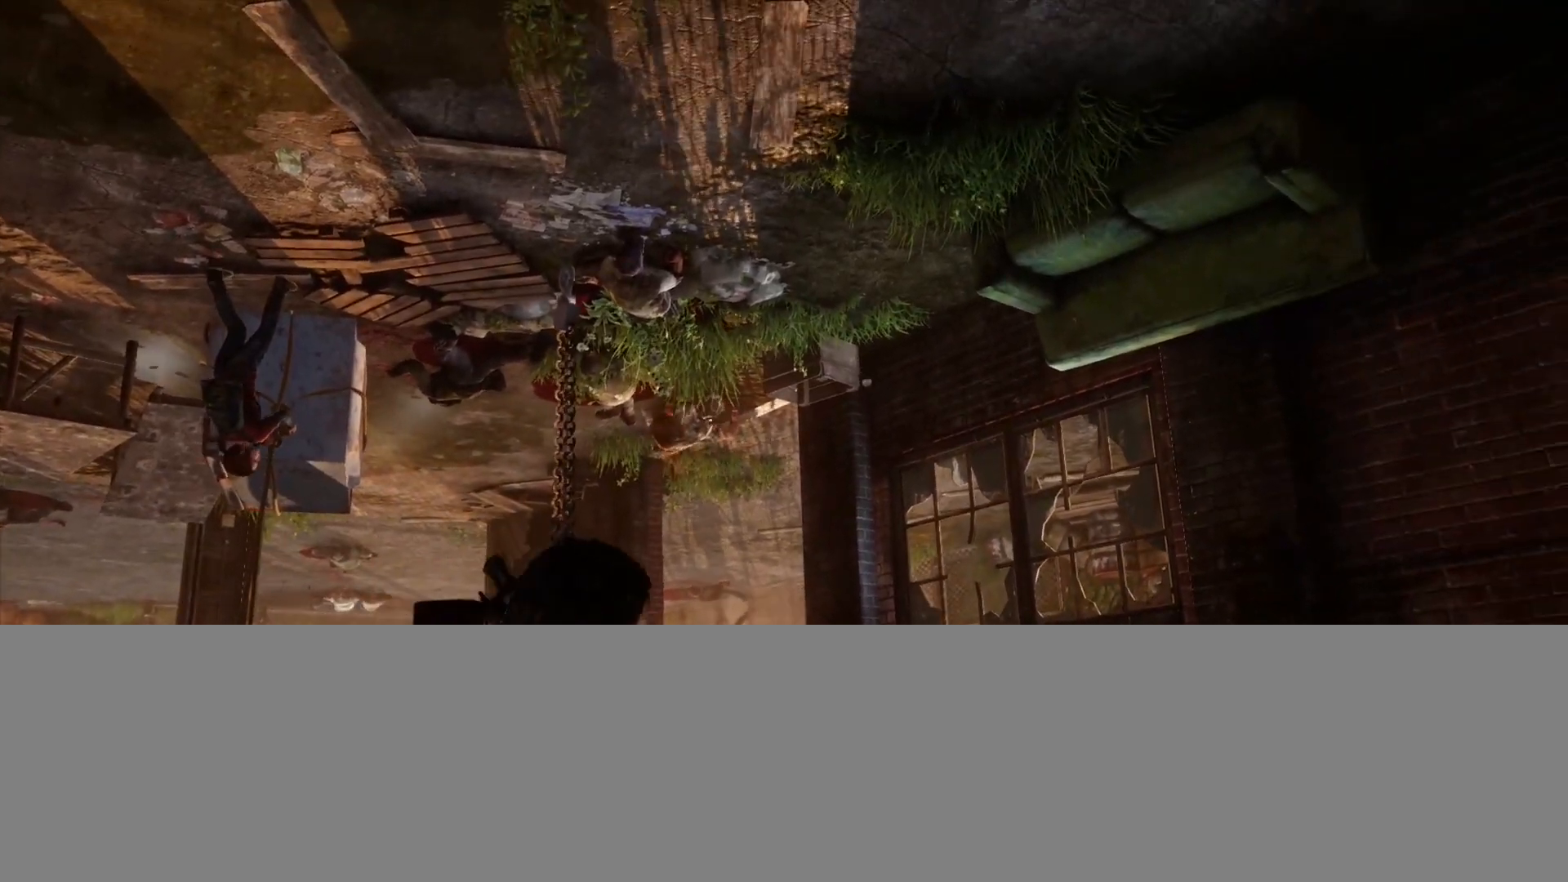
{"buttons": [], "left_stick": "center", "right_stick": "left", "events": [[33, "R1", "up"], [150, "R1", "down"], [150, "right_stick", "left"], [250, "R1", "up"], [350, "R1", "down"], [450, "R1", "up"]]}
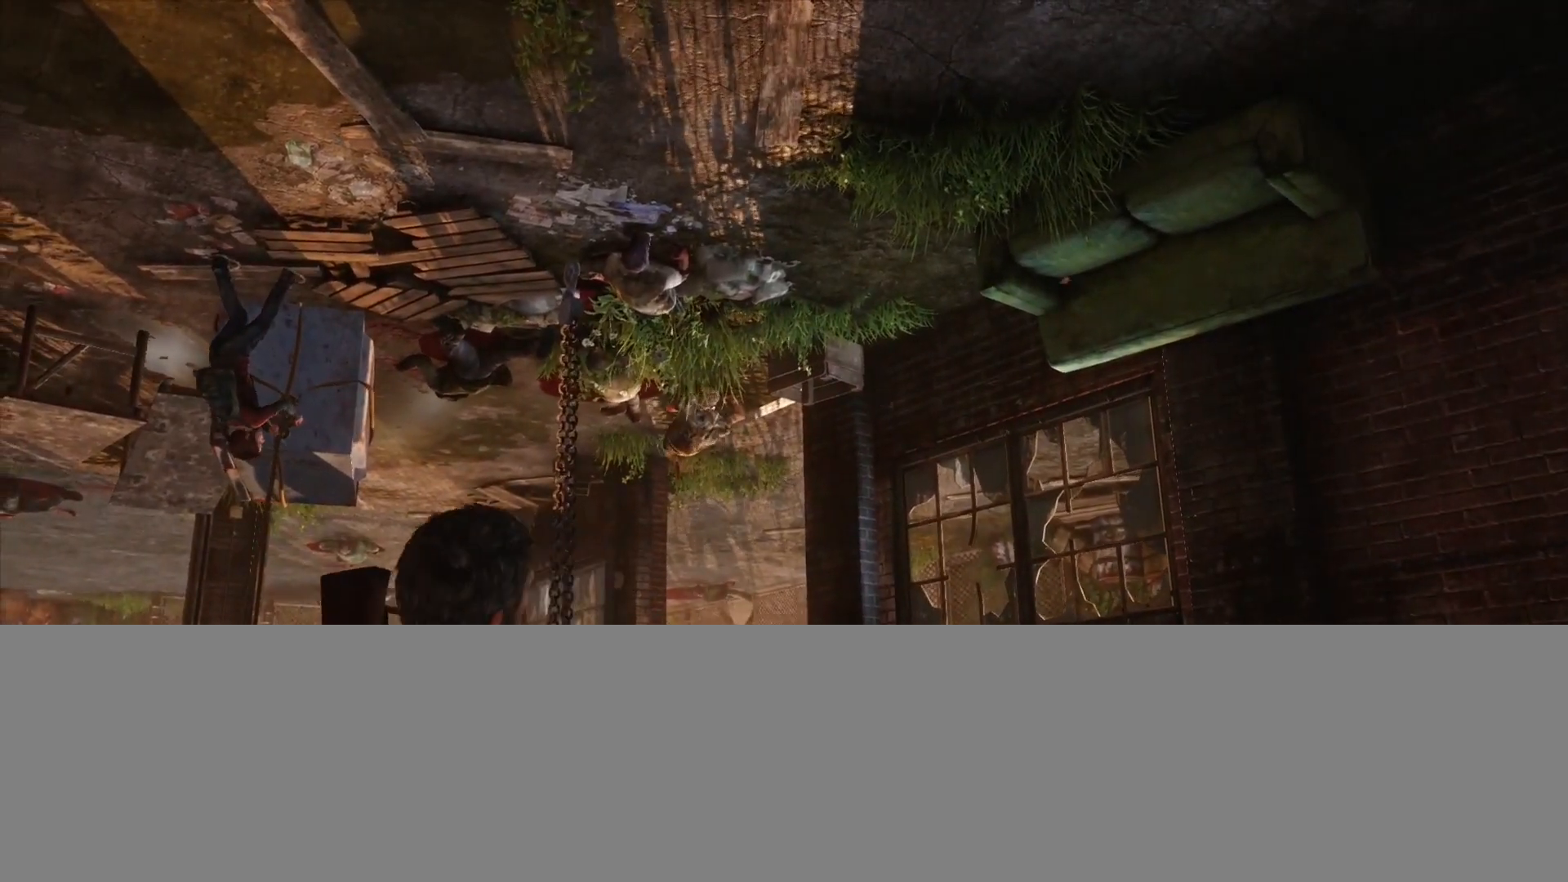
{"buttons": [], "left_stick": "center", "right_stick": "center", "events": [[50, "R1", "down"], [167, "R1", "up"], [250, "R1", "down"], [350, "R1", "up"], [383, "right_stick", "center"]]}
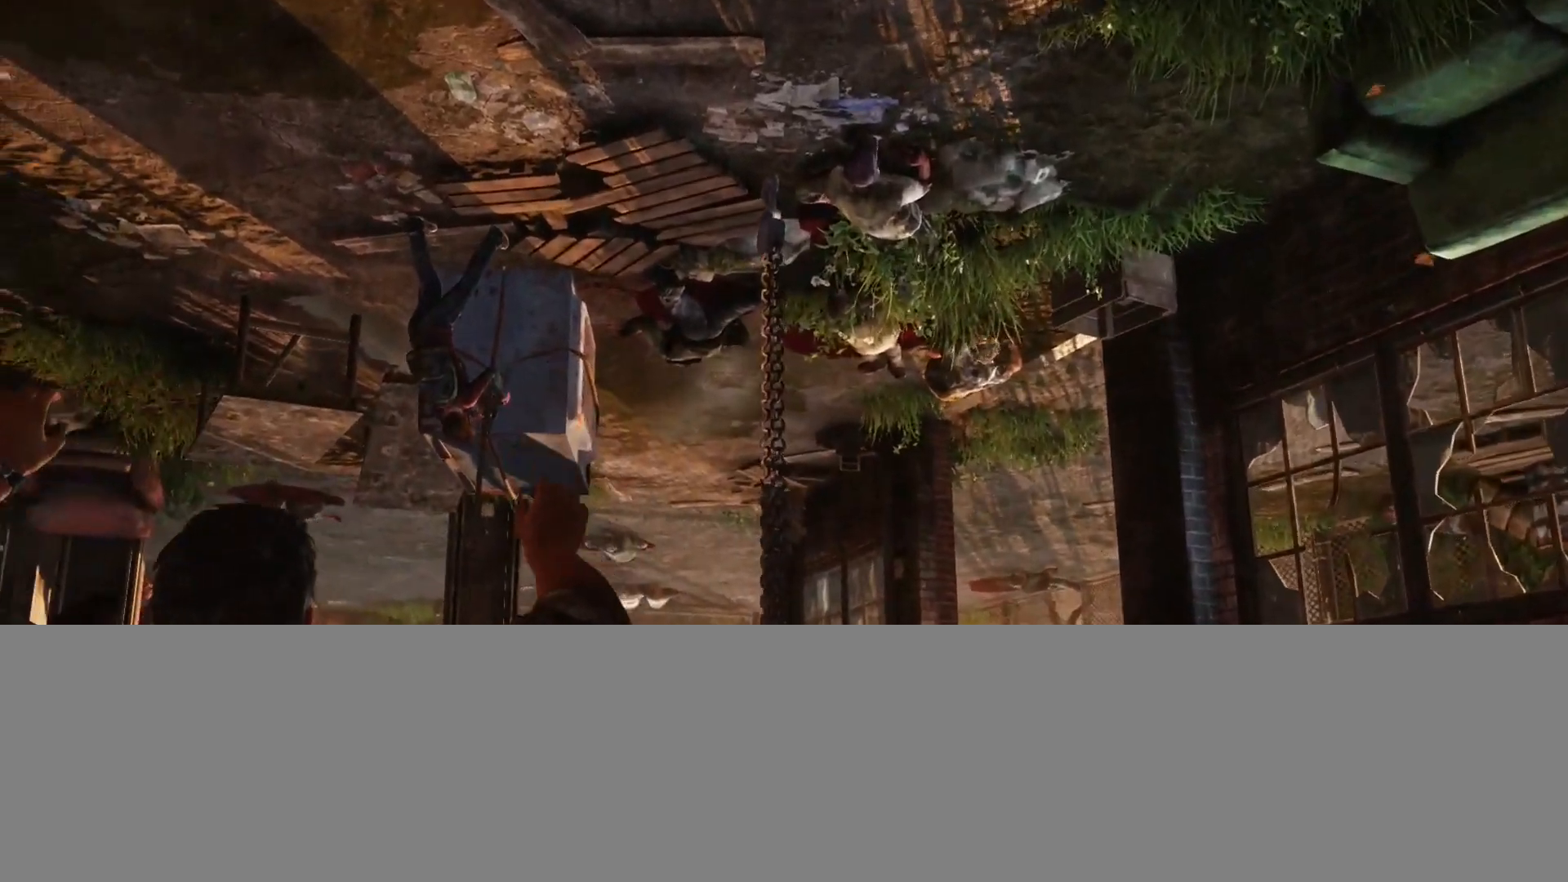
{"buttons": ["DPAD_UP"], "left_stick": "center", "right_stick": "center", "events": [[133, "START", "down"], [250, "START", "up"], [483, "DPAD_UP", "down"]]}
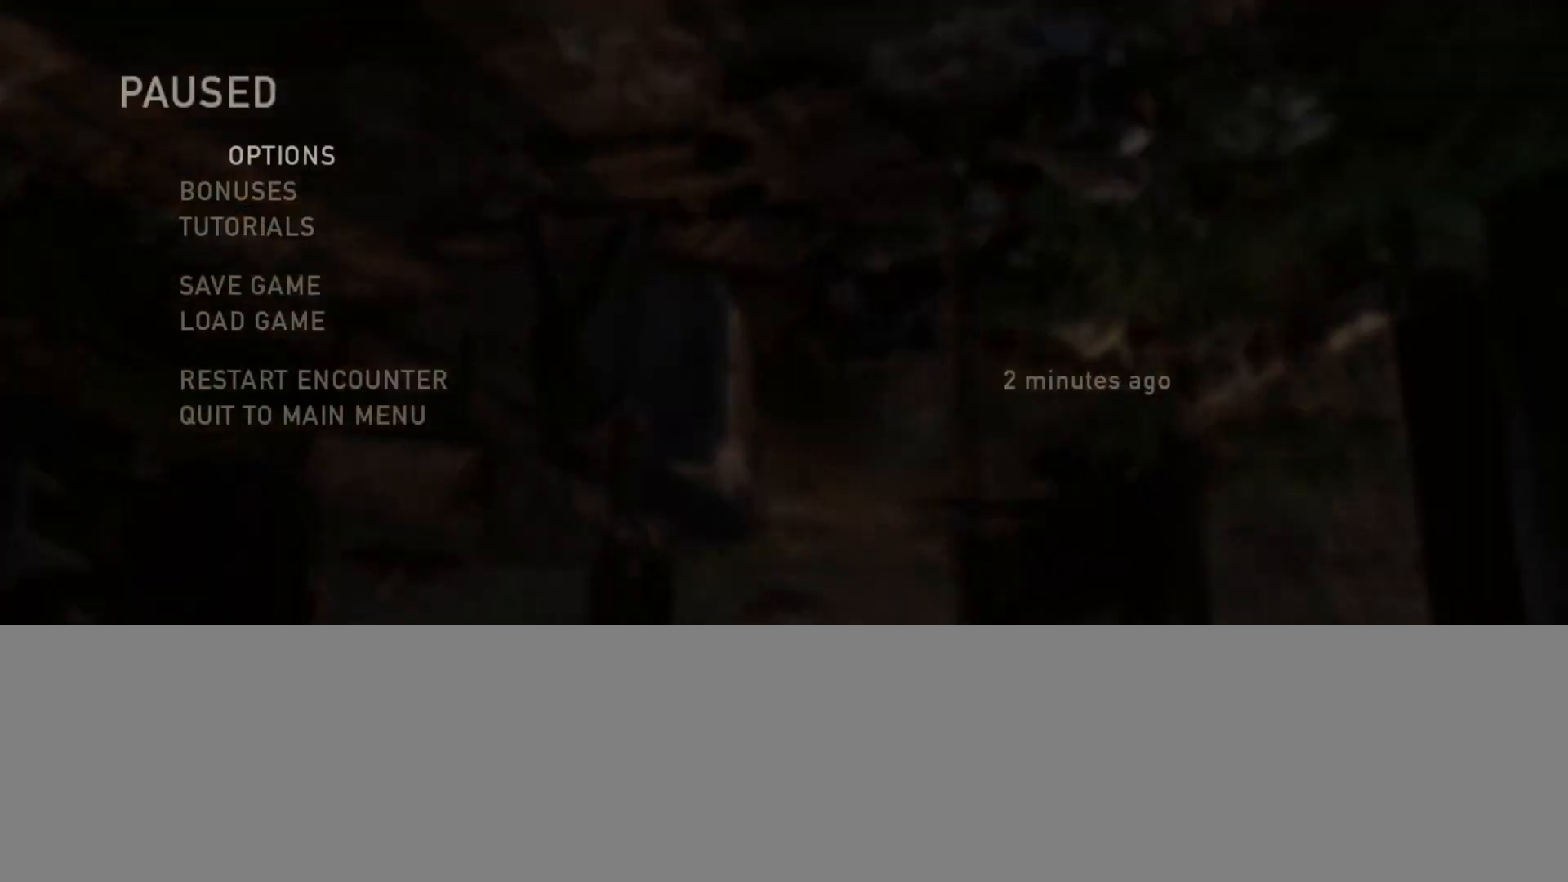
{"buttons": [], "left_stick": "center", "right_stick": "center", "events": [[83, "DPAD_UP", "up"], [150, "DPAD_UP", "down"], [283, "DPAD_UP", "up"]]}
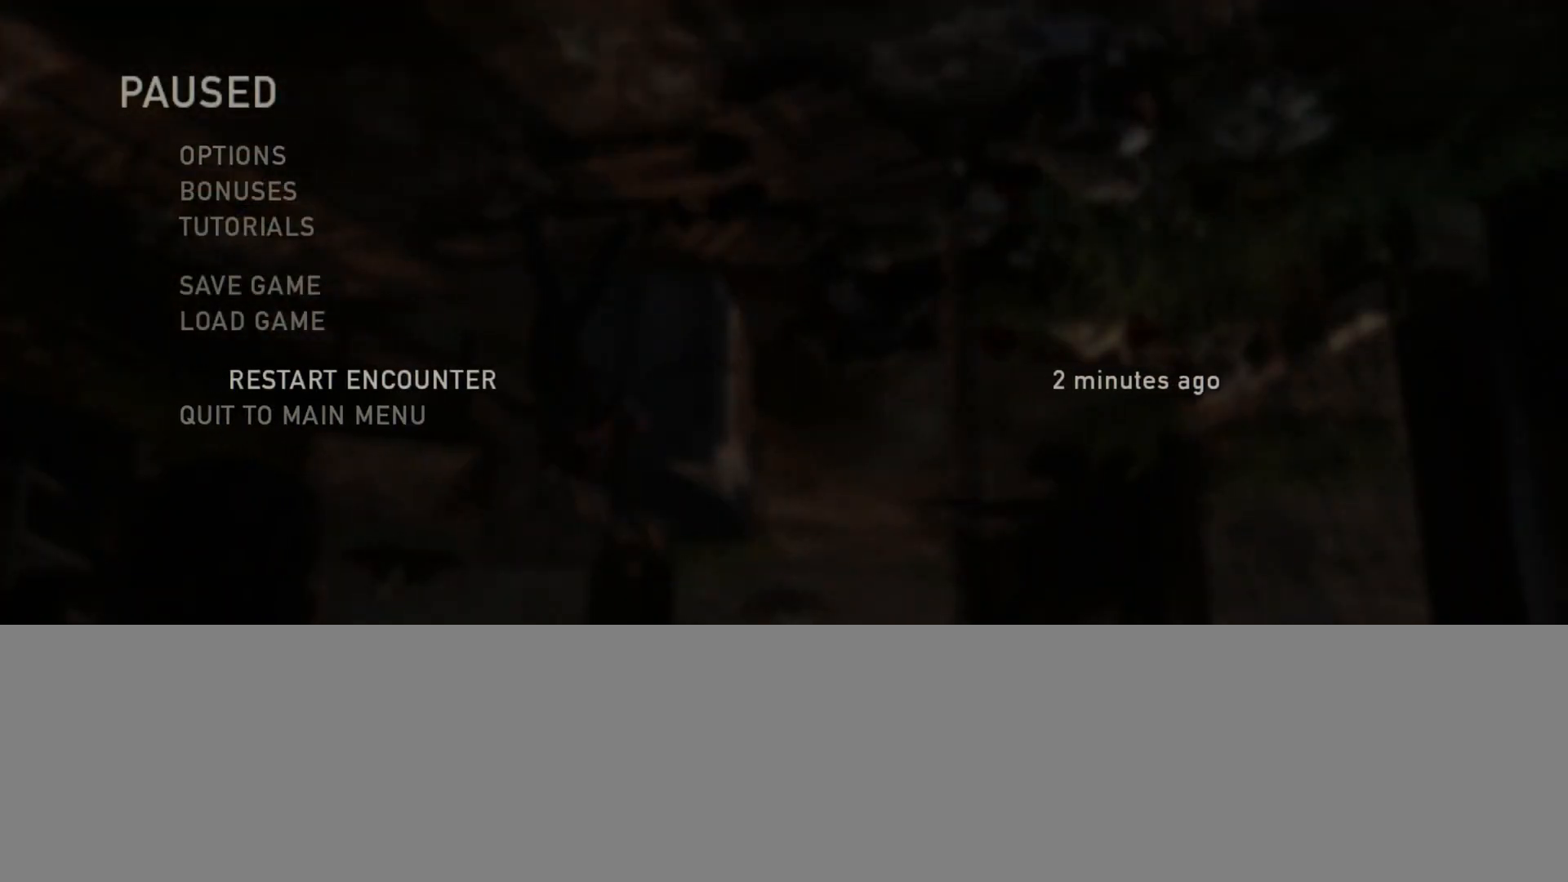
{"buttons": [], "left_stick": "center", "right_stick": "center", "events": [[33, "CROSS", "down"], [150, "CROSS", "up"]]}
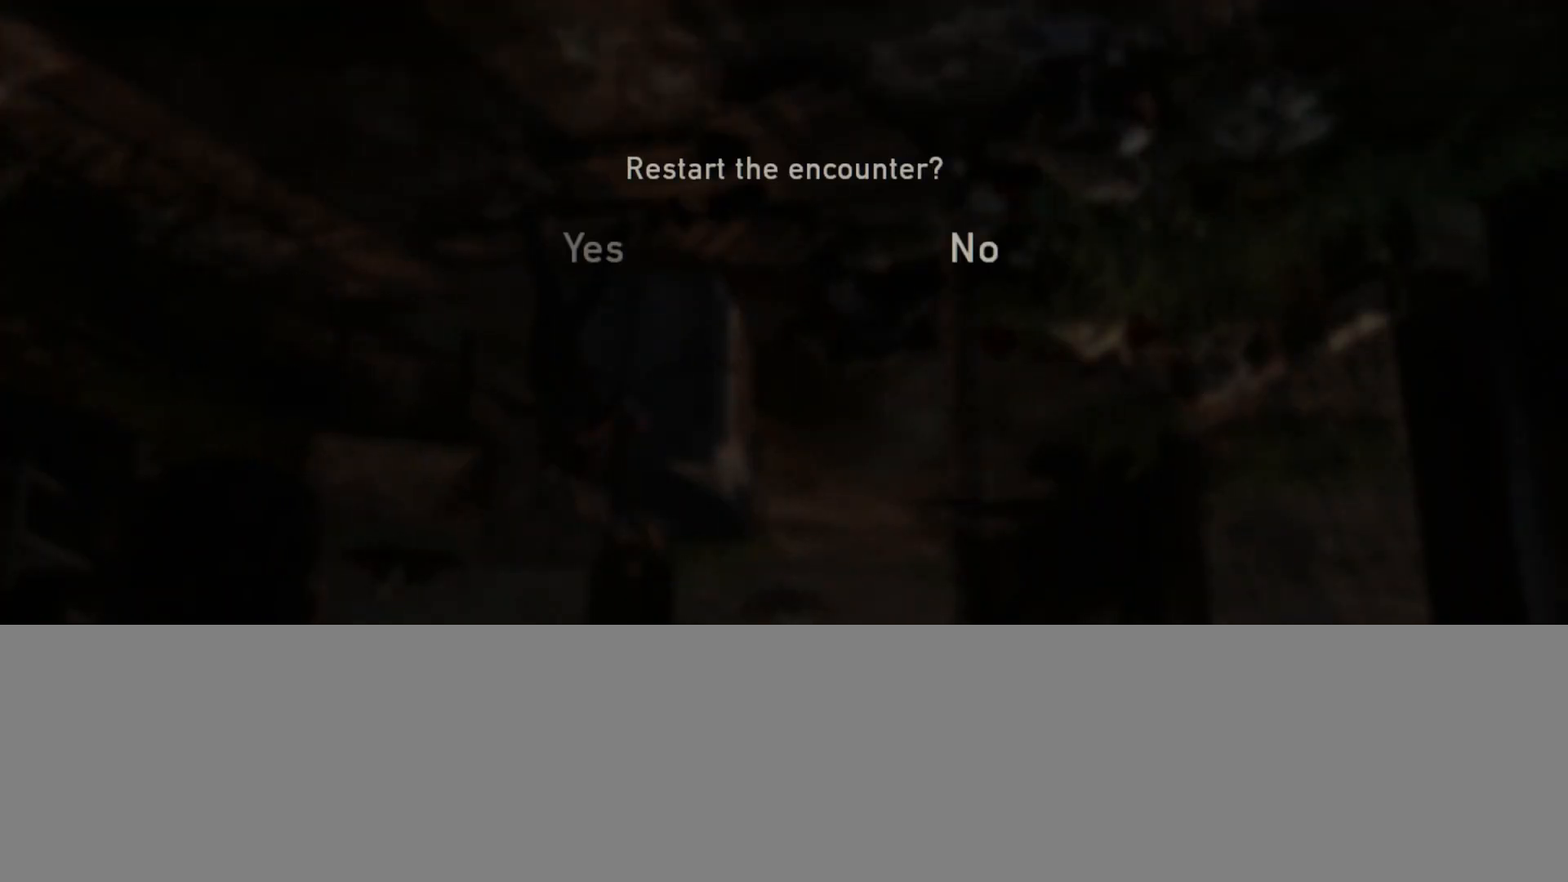
{"buttons": [], "left_stick": "center", "right_stick": "center", "events": [[67, "DPAD_LEFT", "down"], [200, "DPAD_LEFT", "up"], [350, "CROSS", "down"], [483, "CROSS", "up"]]}
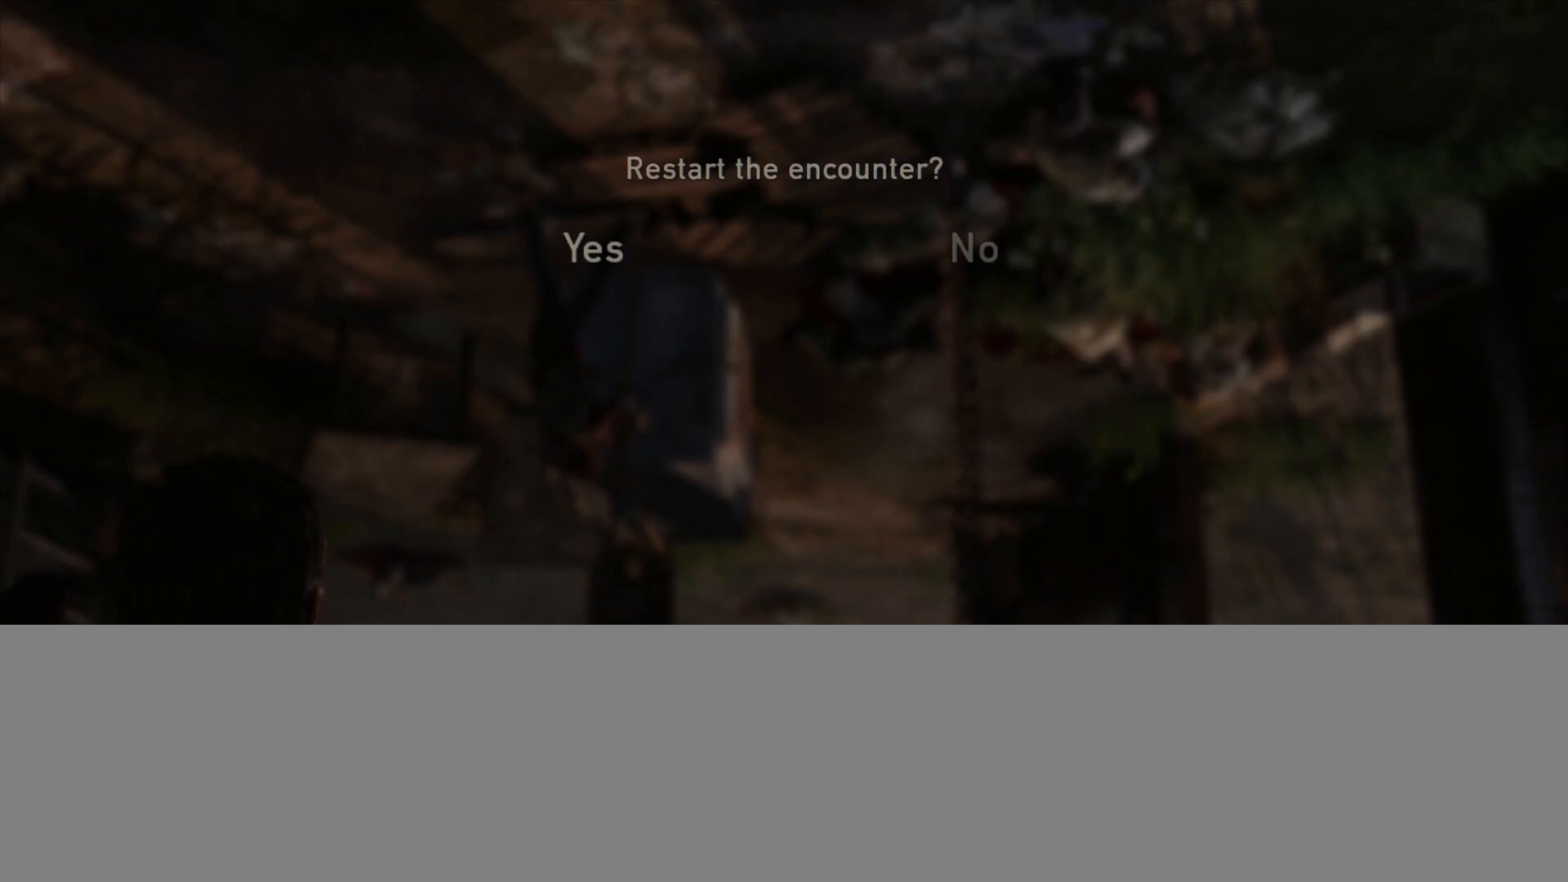
{"buttons": [], "left_stick": "center", "right_stick": "center", "events": []}
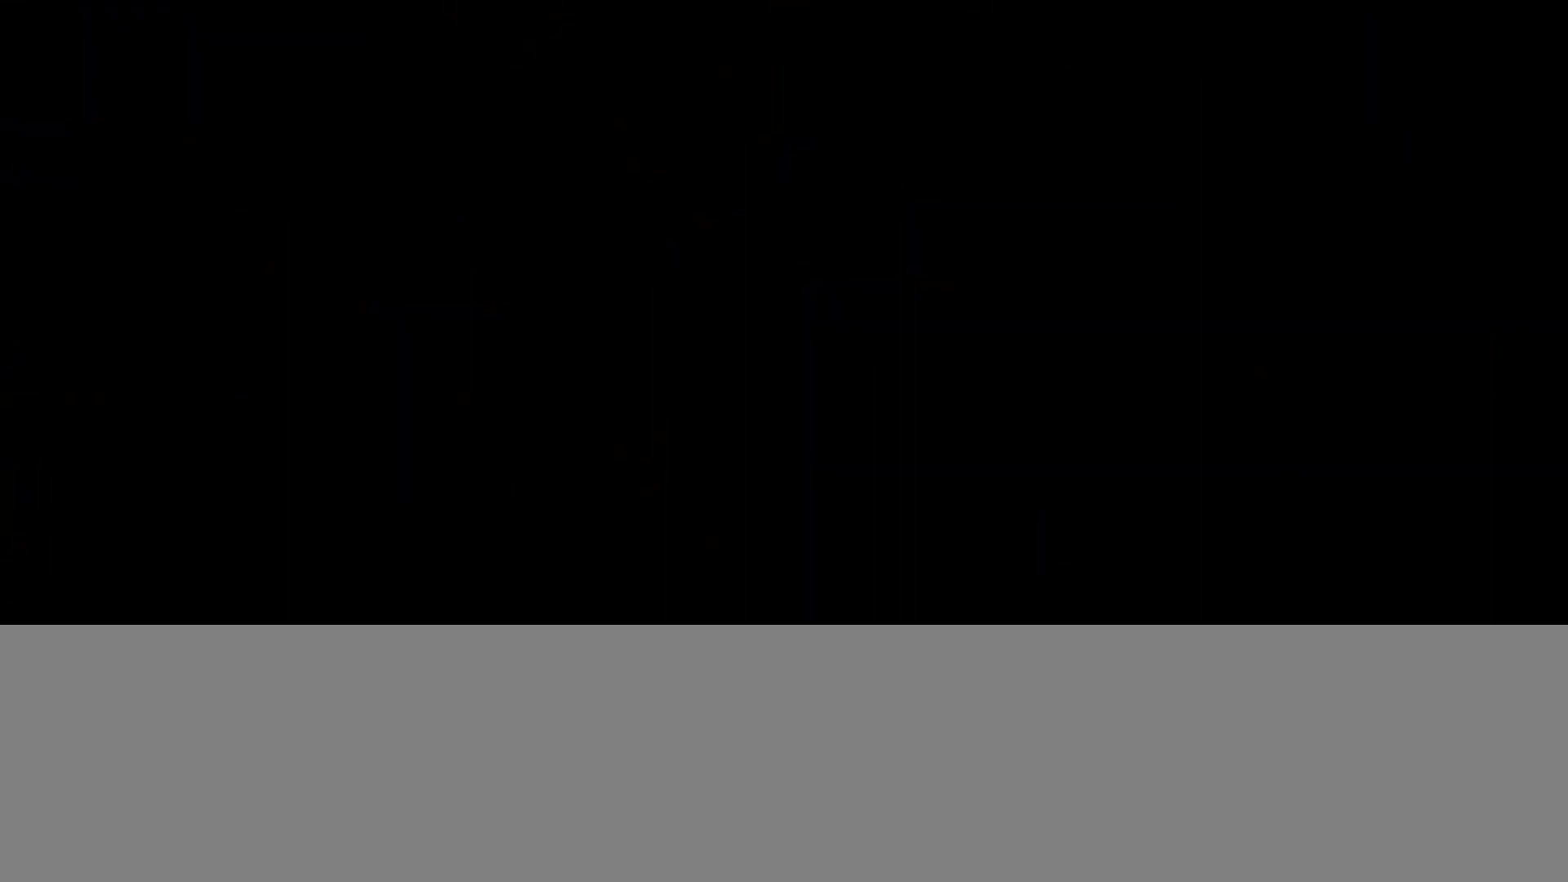
{"buttons": [], "left_stick": "center", "right_stick": "center", "events": []}
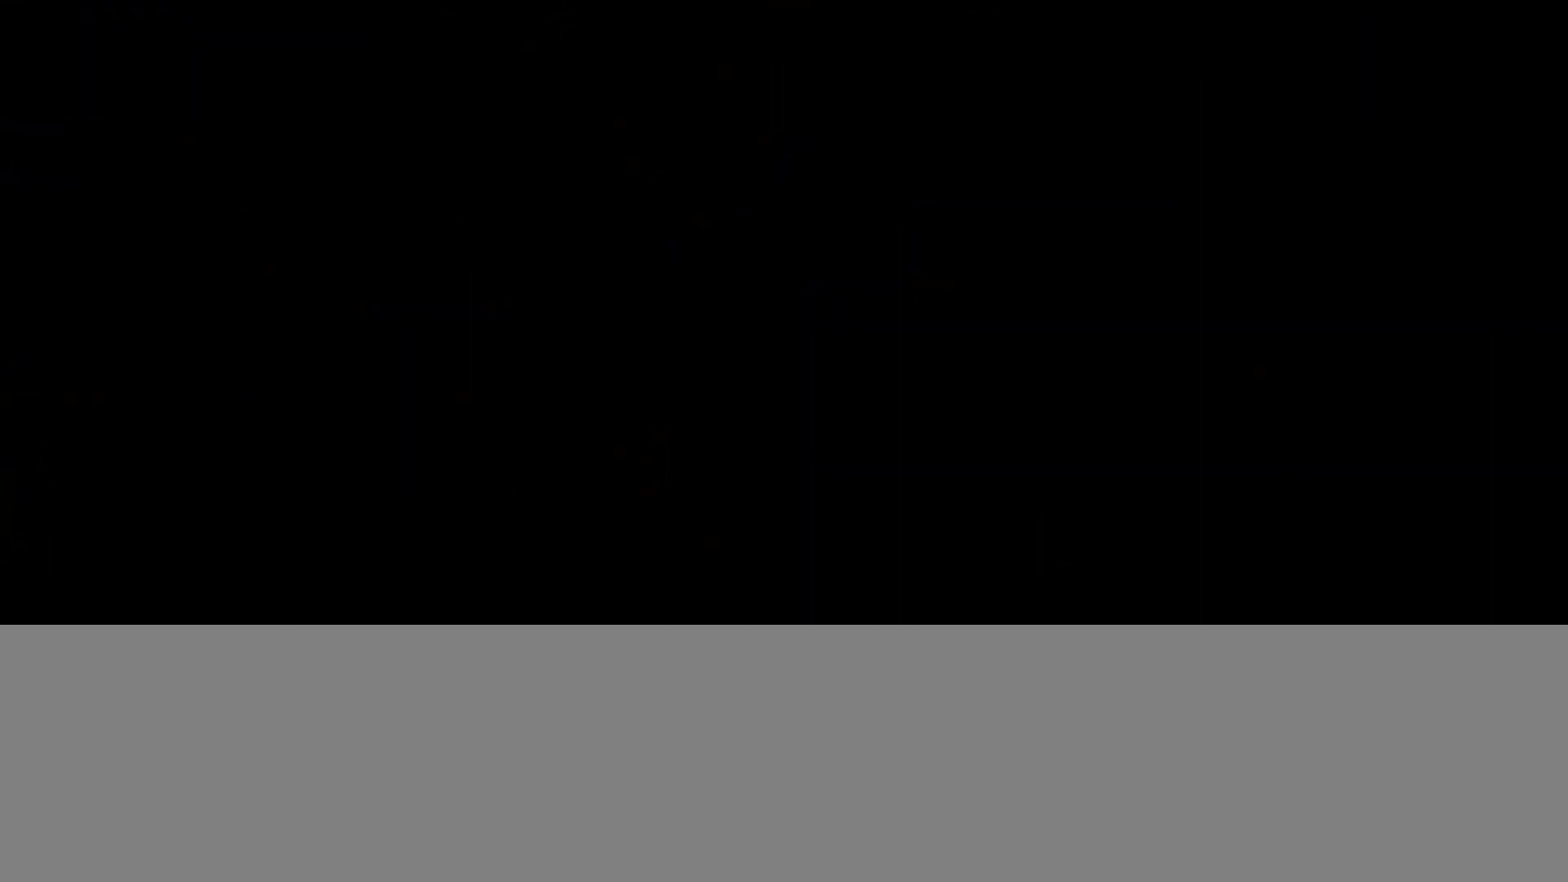
{"buttons": [], "left_stick": "center", "right_stick": "center", "events": []}
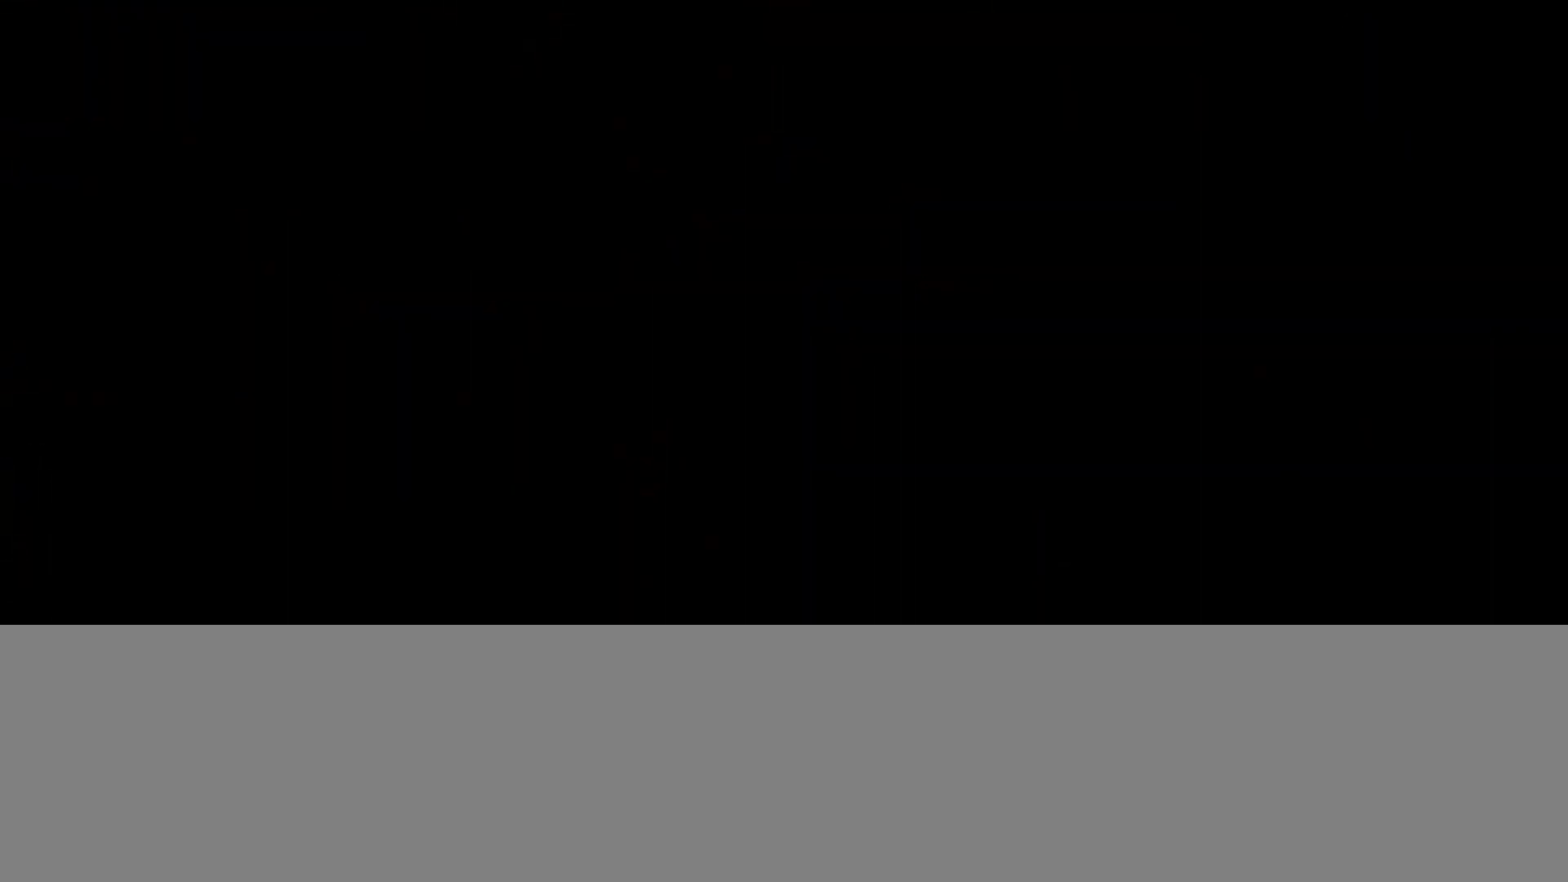
{"buttons": [], "left_stick": "center", "right_stick": "center", "events": [[83, "R2", "down"], [400, "R2", "up"]]}
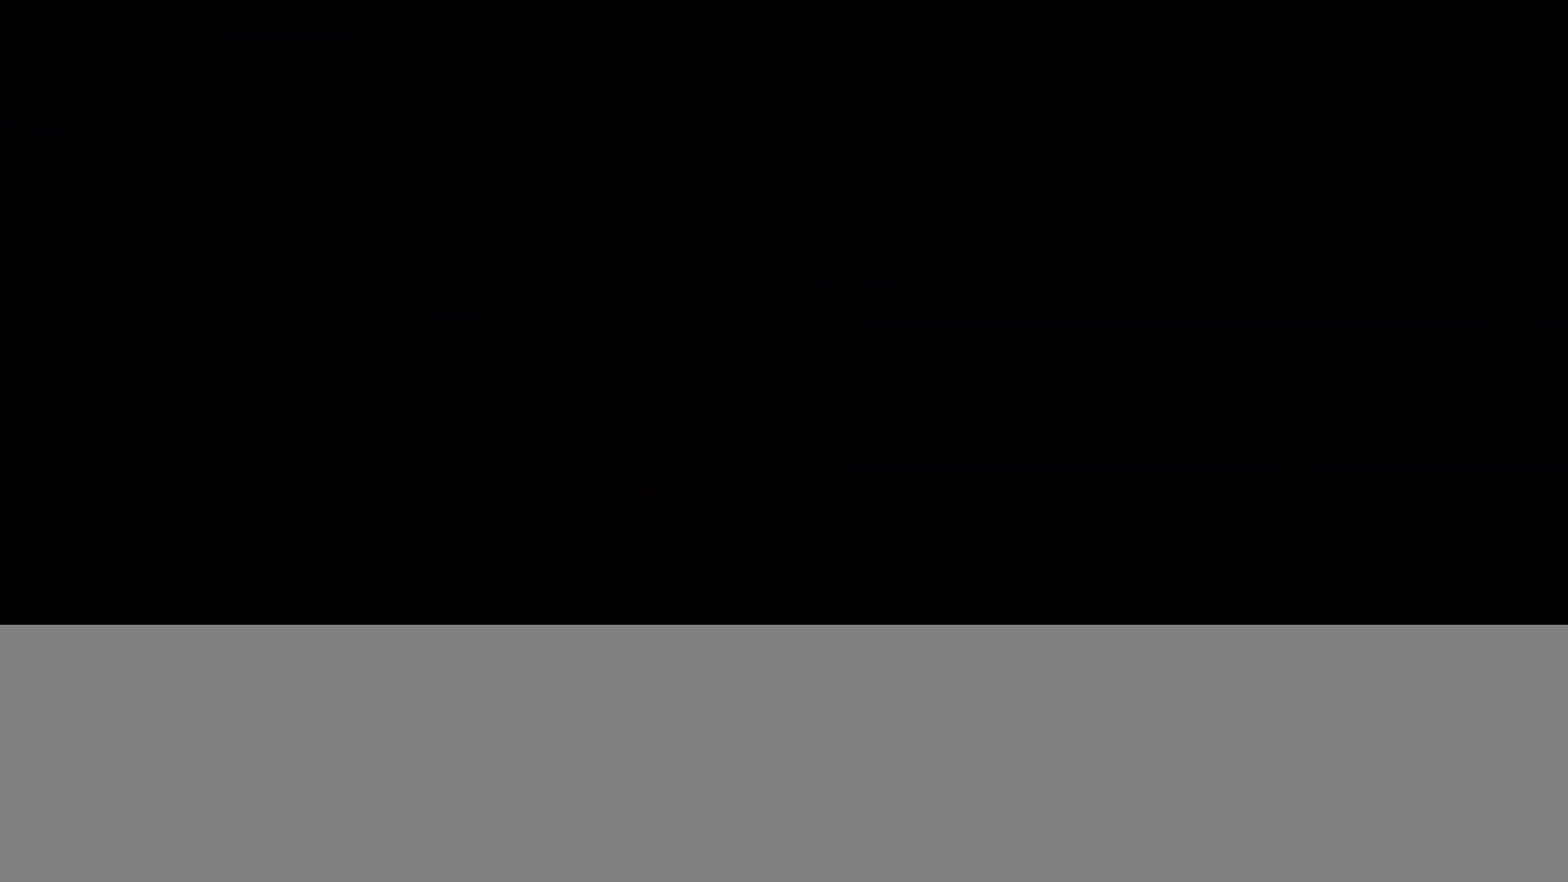
{"buttons": [], "left_stick": "center", "right_stick": "center", "events": []}
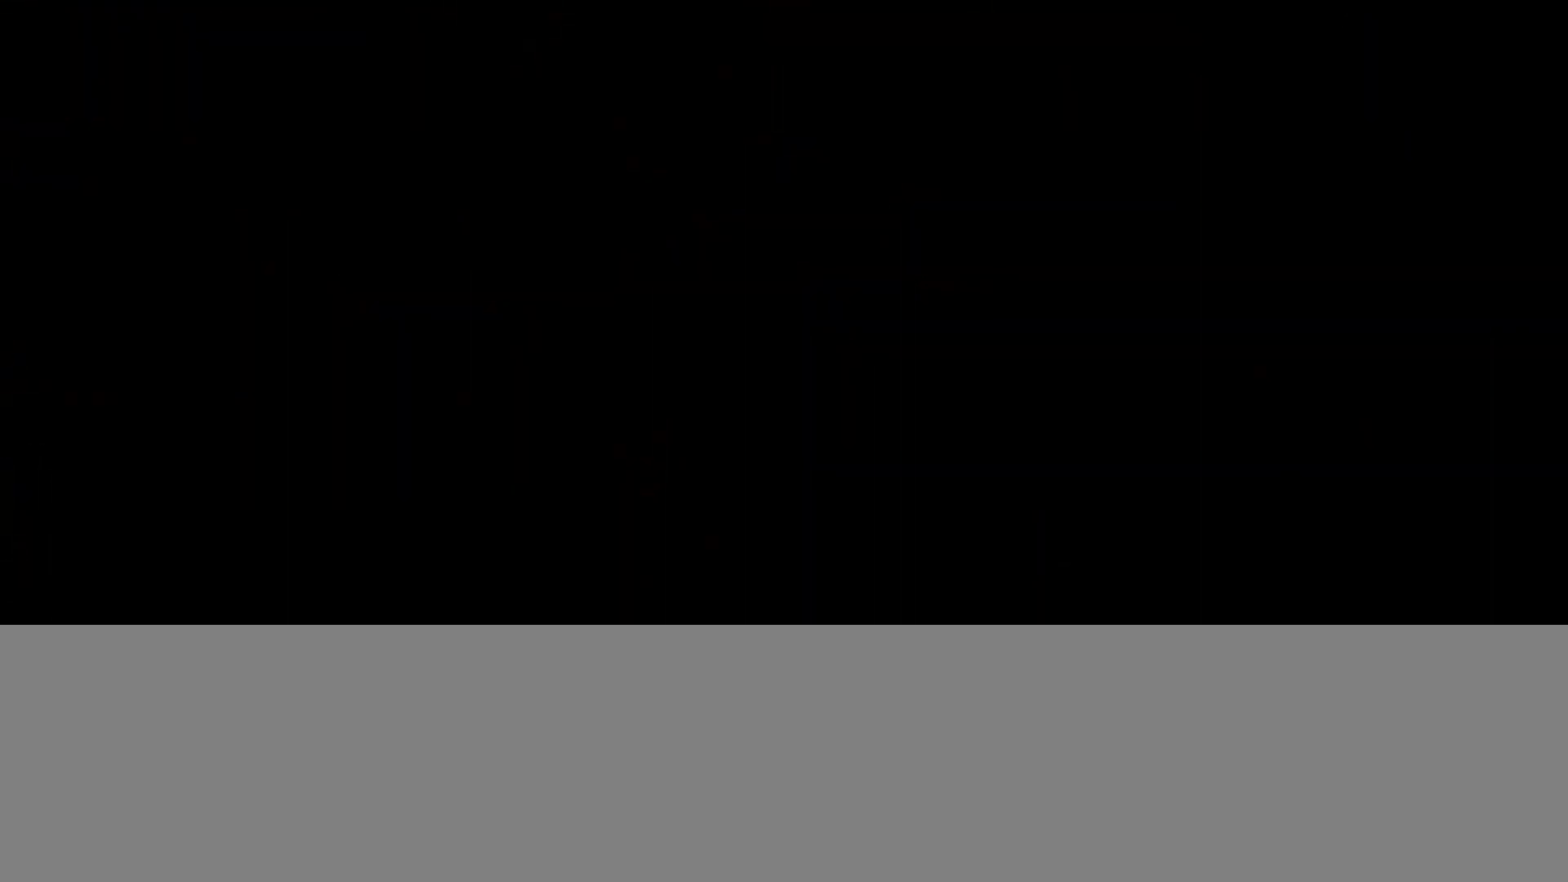
{"buttons": ["R2"], "left_stick": "center", "right_stick": "center", "events": [[383, "R2", "down"]]}
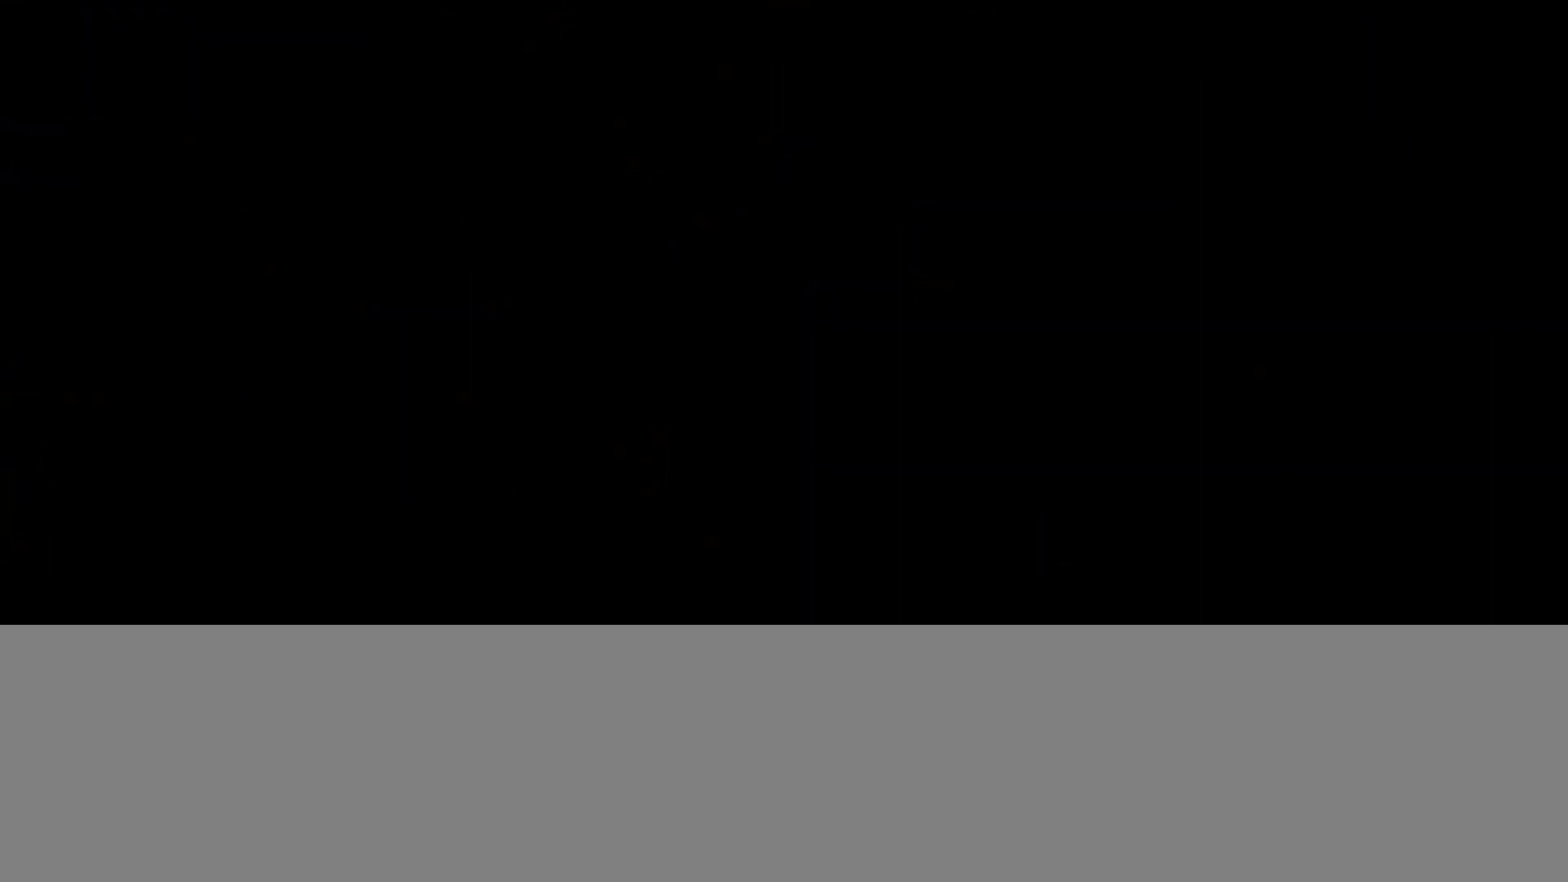
{"buttons": ["R2"], "left_stick": "center", "right_stick": "center", "events": []}
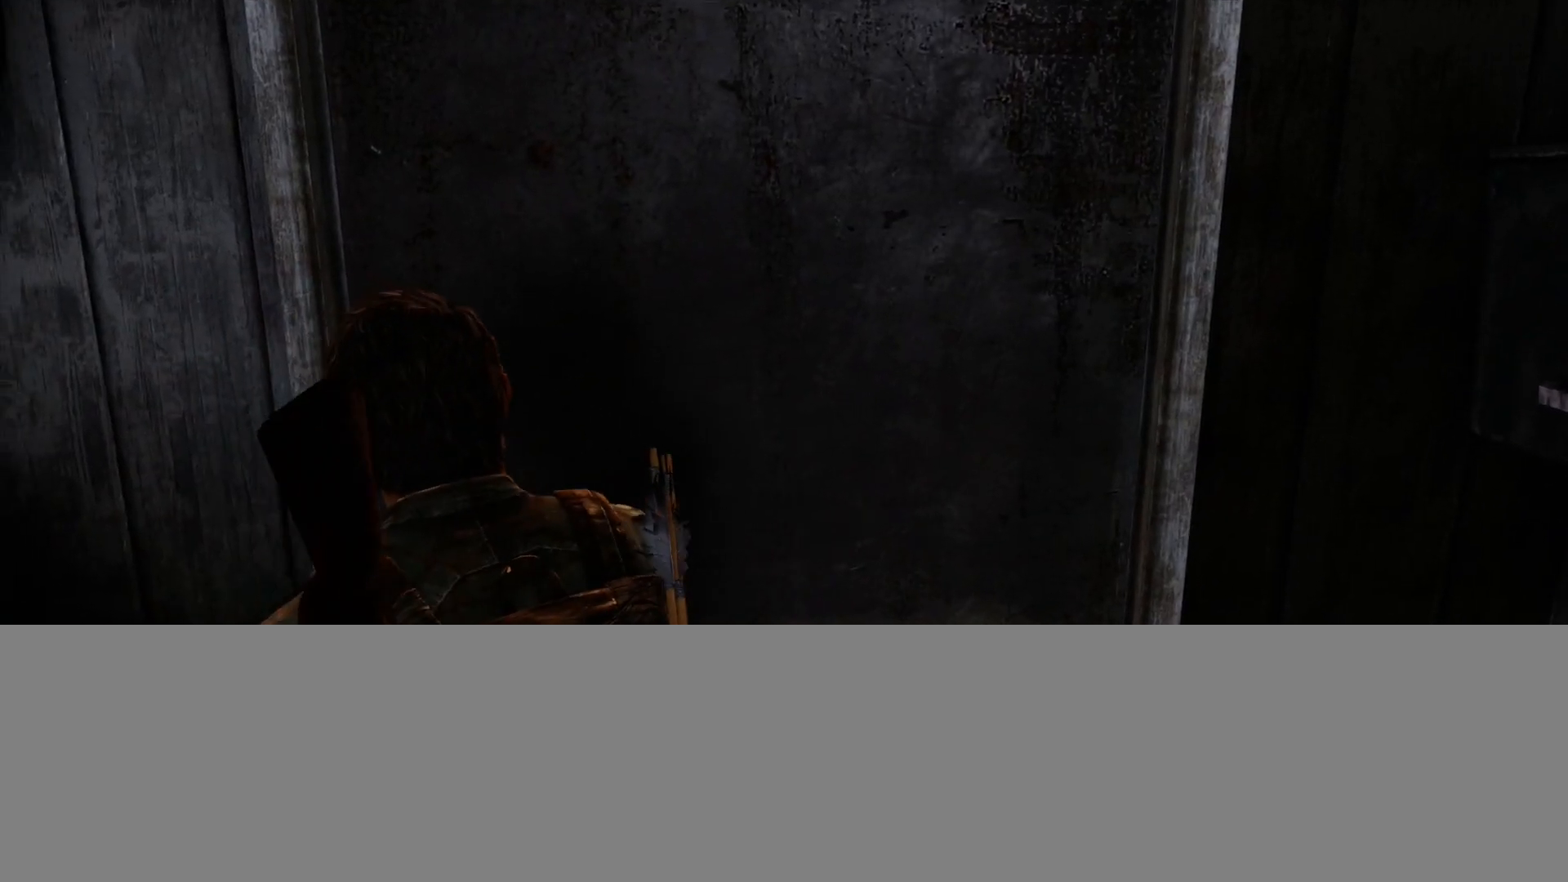
{"buttons": [], "left_stick": "center", "right_stick": "center", "events": [[500, "R2", "up"]]}